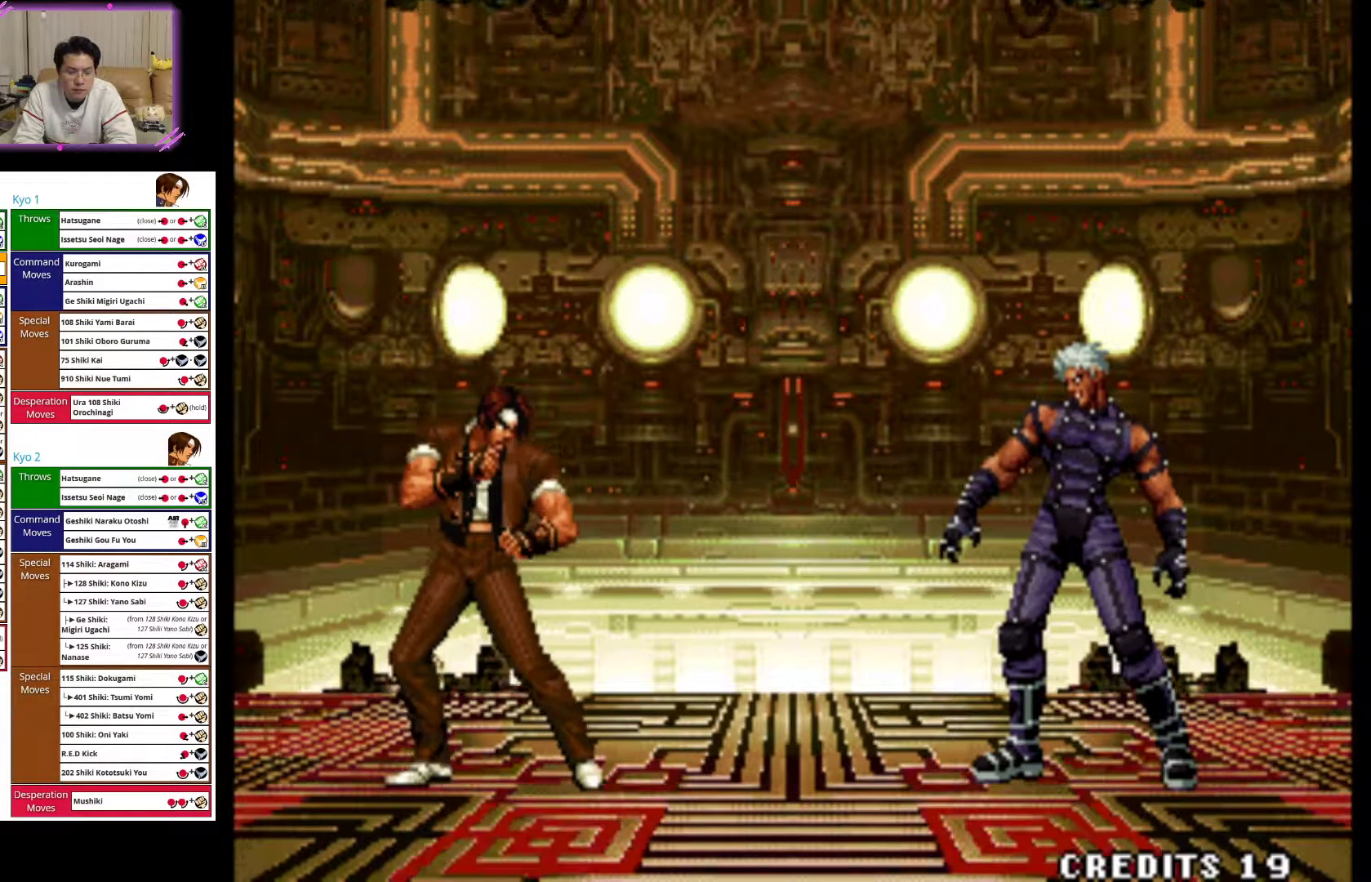
Gameplay with a controller (arcade stick); each line is a JSON object with the inputs held at the frame after it. "events" lists button and stick changes between this image and that frame as [ms after this image, input, new state], when the widget could be followed in between. Not read: L3 R3.
{"buttons": [], "left_stick": "up-right", "events": []}
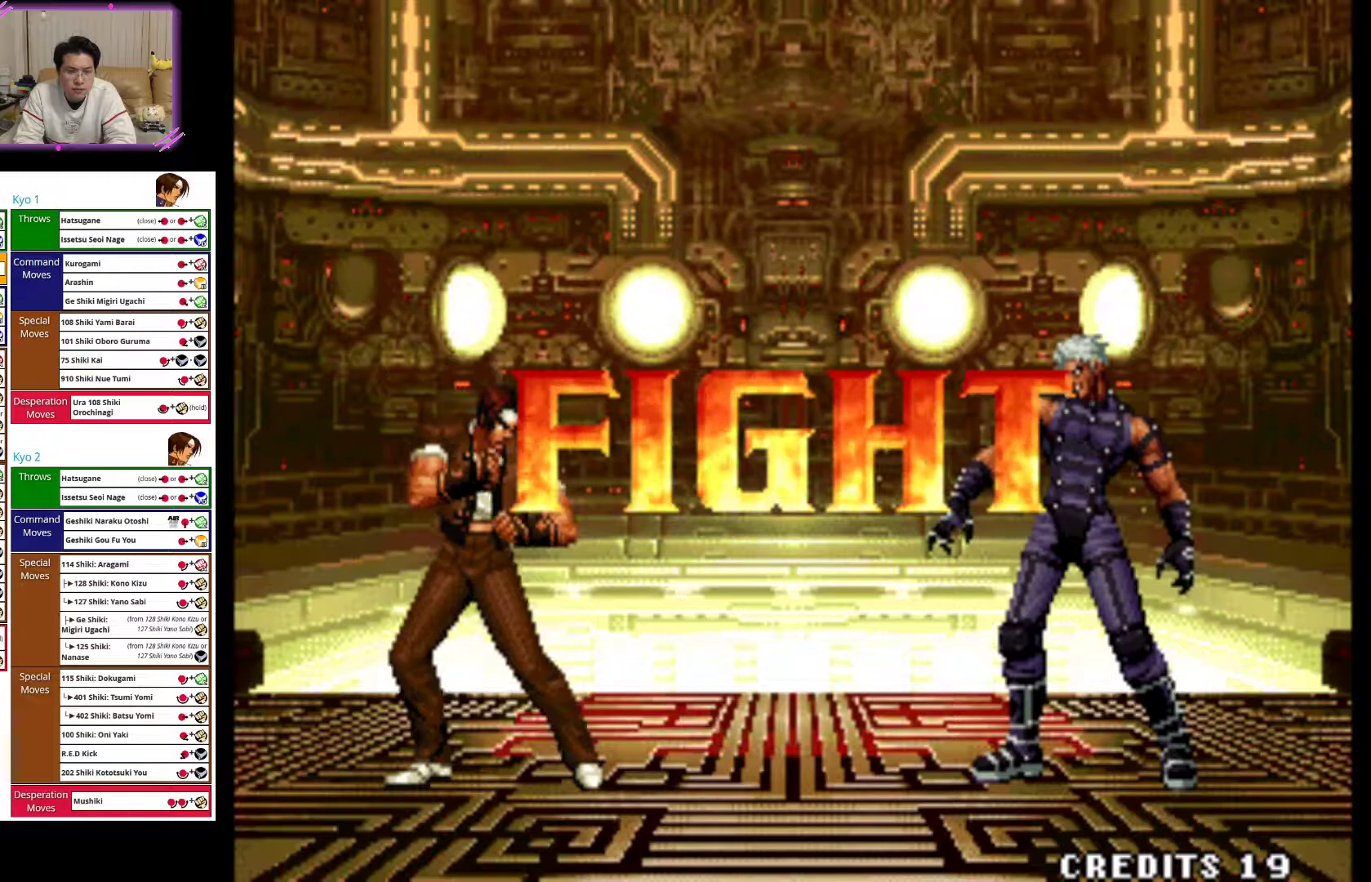
{"buttons": [], "left_stick": "center", "events": [[483, "left_stick", "center"]]}
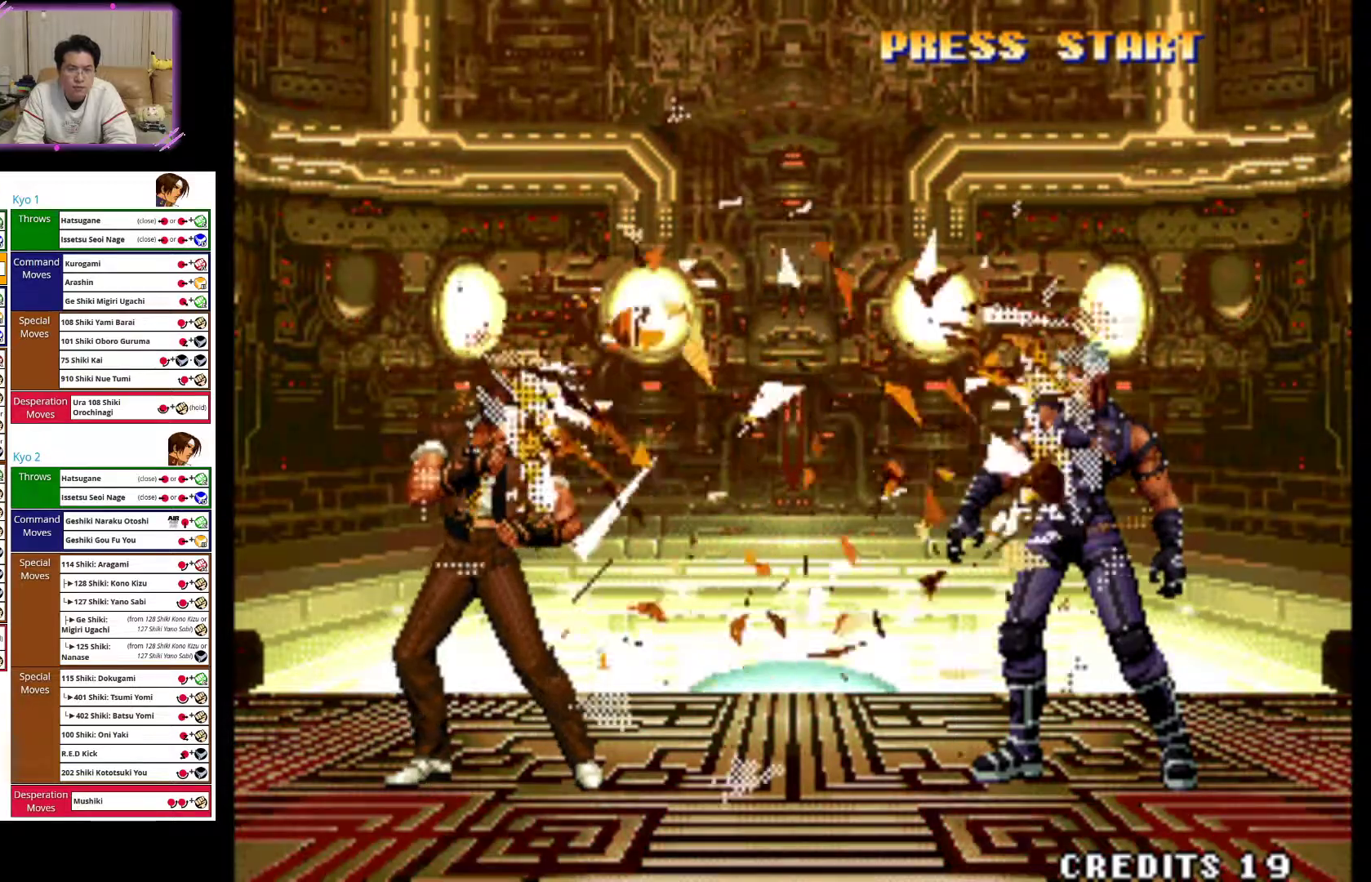
{"buttons": [], "left_stick": "center", "events": [[267, "left_stick", "up-right"], [483, "left_stick", "center"]]}
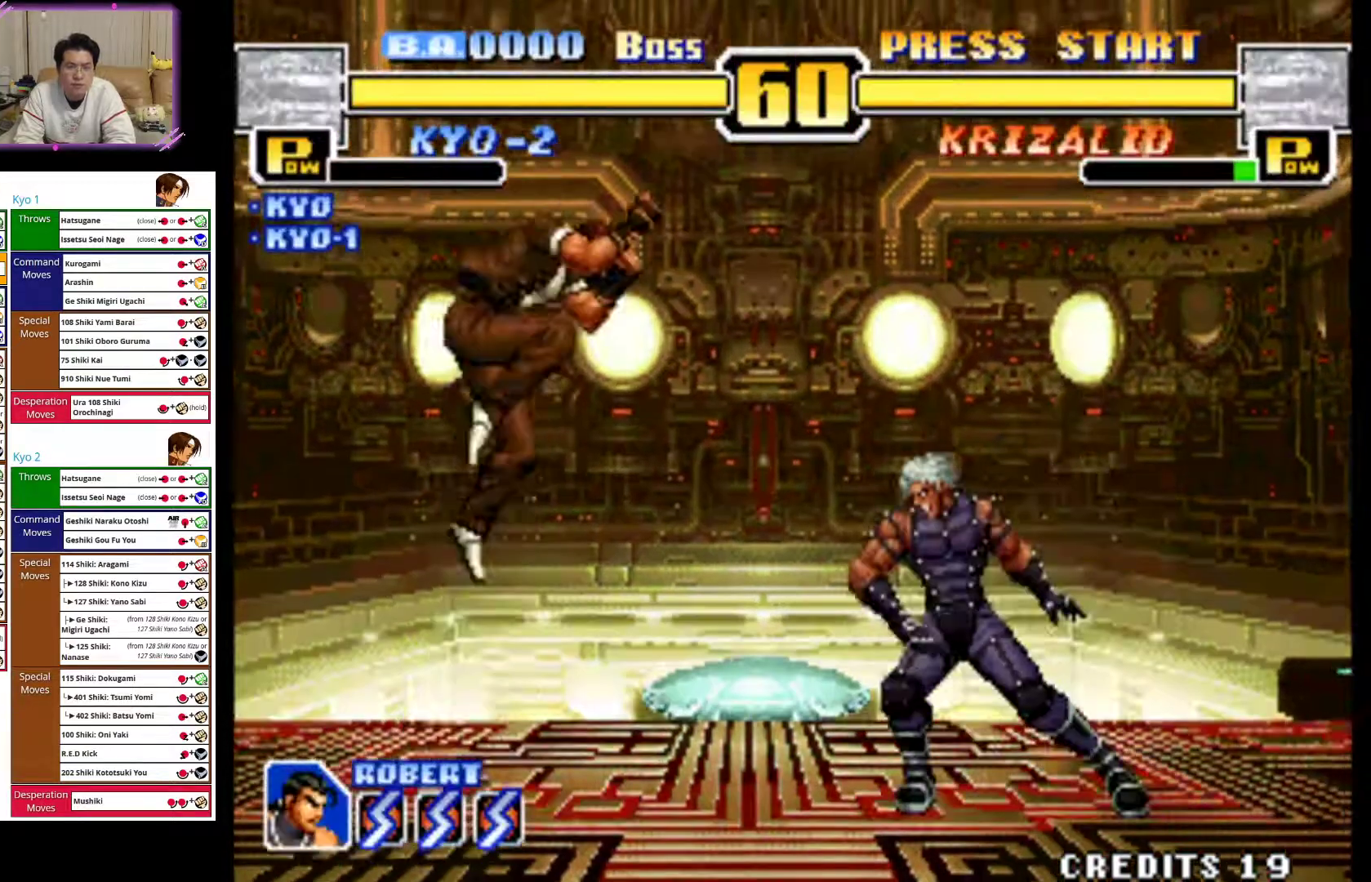
{"buttons": [], "left_stick": "center", "events": [[183, "CROSS", "down"], [183, "left_stick", "down"], [283, "CROSS", "up"], [417, "left_stick", "center"], [433, "CIRCLE", "down"], [500, "CIRCLE", "up"]]}
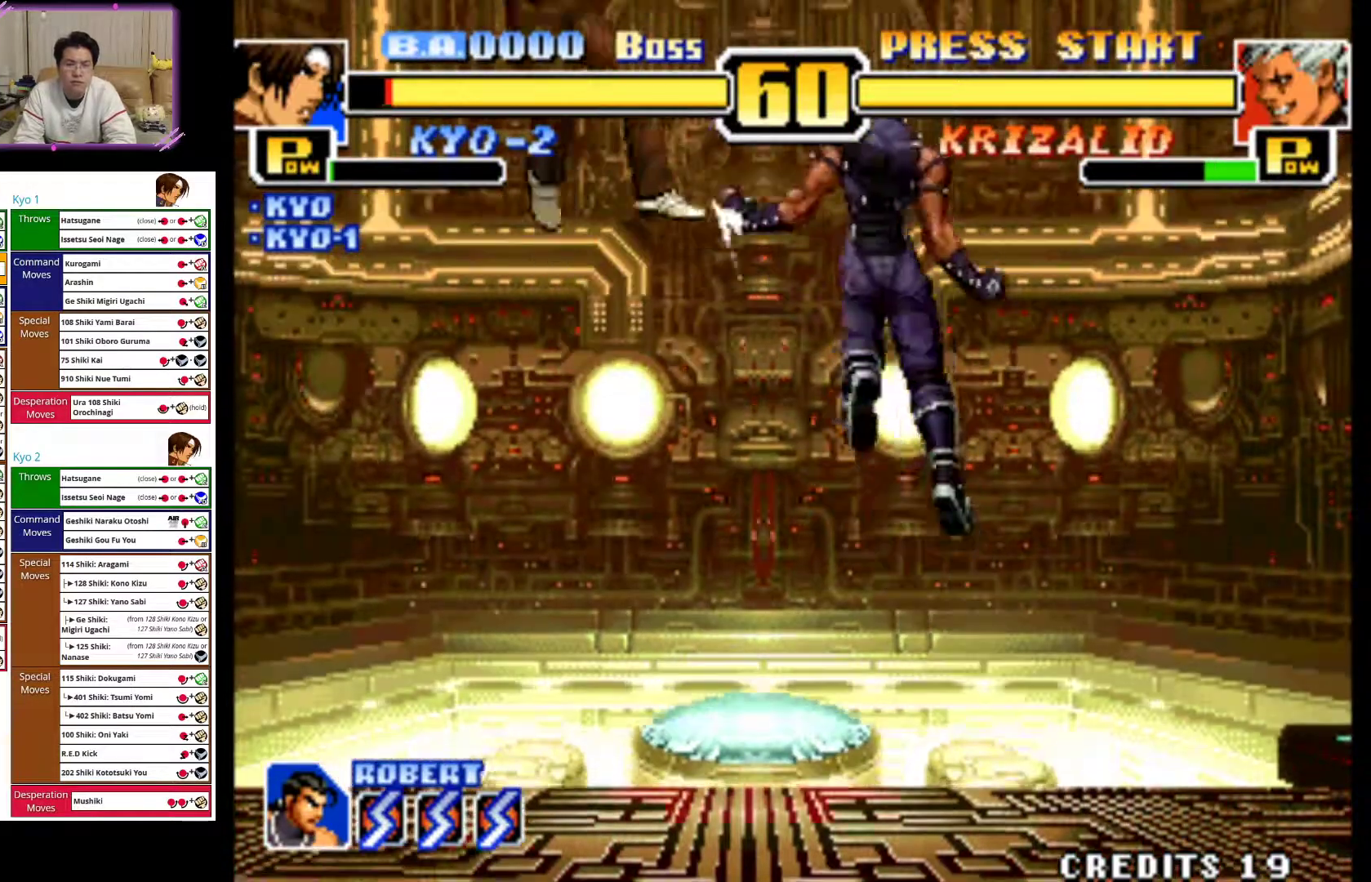
{"buttons": [], "left_stick": "left", "events": [[67, "CIRCLE", "down"], [100, "left_stick", "left"], [233, "CIRCLE", "up"], [317, "CROSS", "down"], [483, "CROSS", "up"]]}
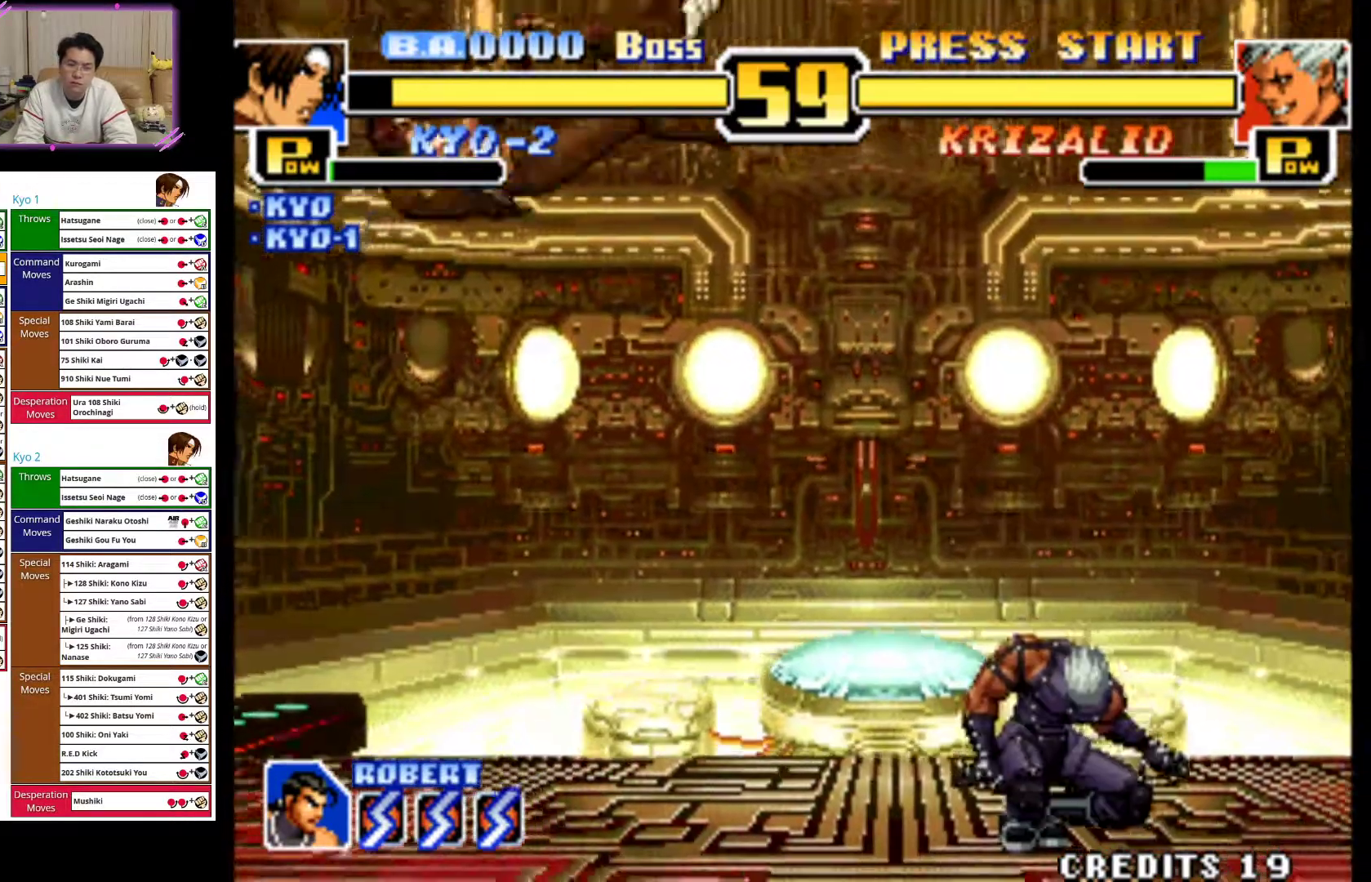
{"buttons": ["CROSS"], "left_stick": "left", "events": [[33, "CROSS", "down"], [200, "CROSS", "up"], [250, "CROSS", "down"], [417, "CROSS", "up"], [483, "CROSS", "down"]]}
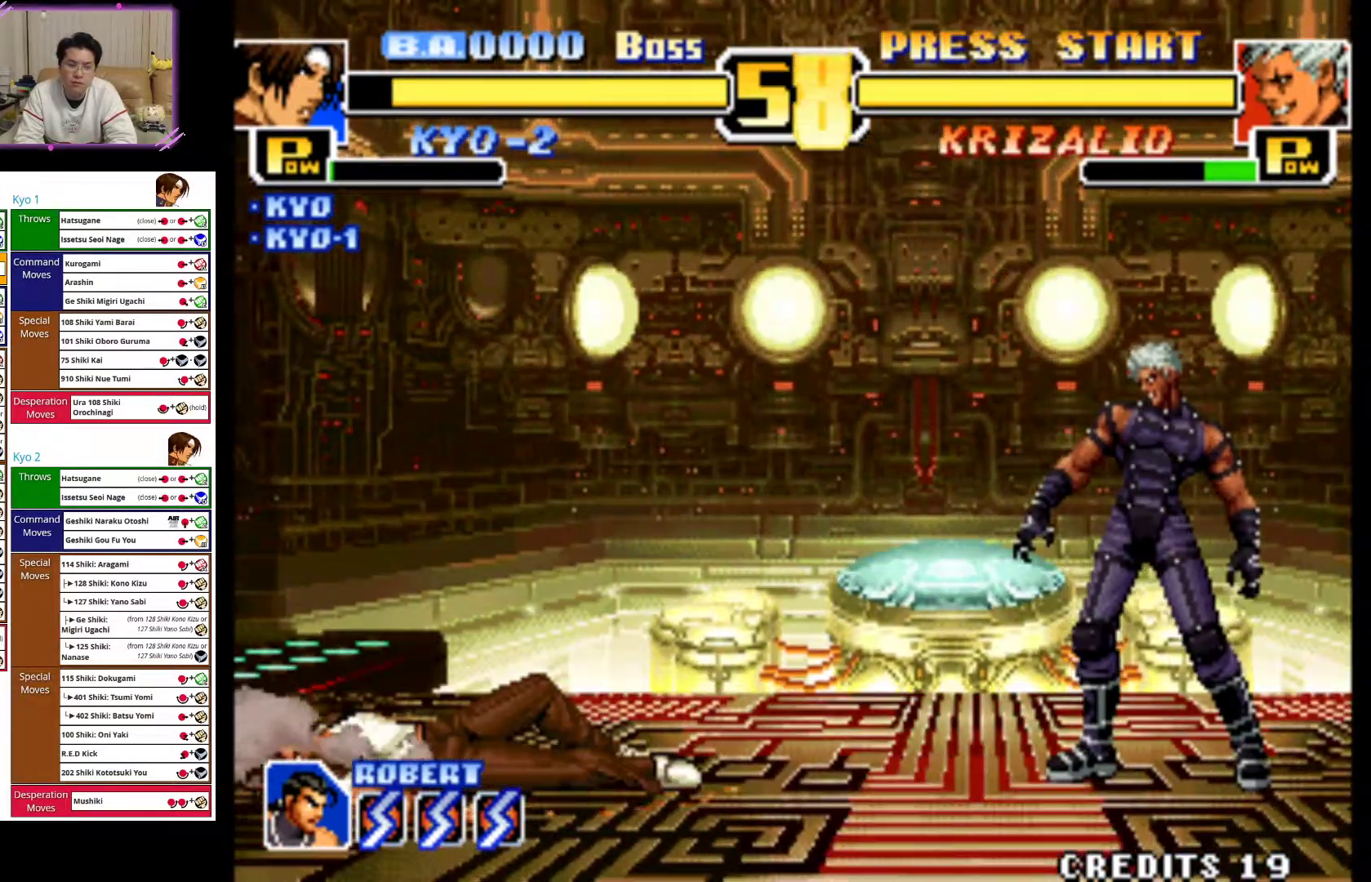
{"buttons": [], "left_stick": "left", "events": [[183, "CROSS", "up"]]}
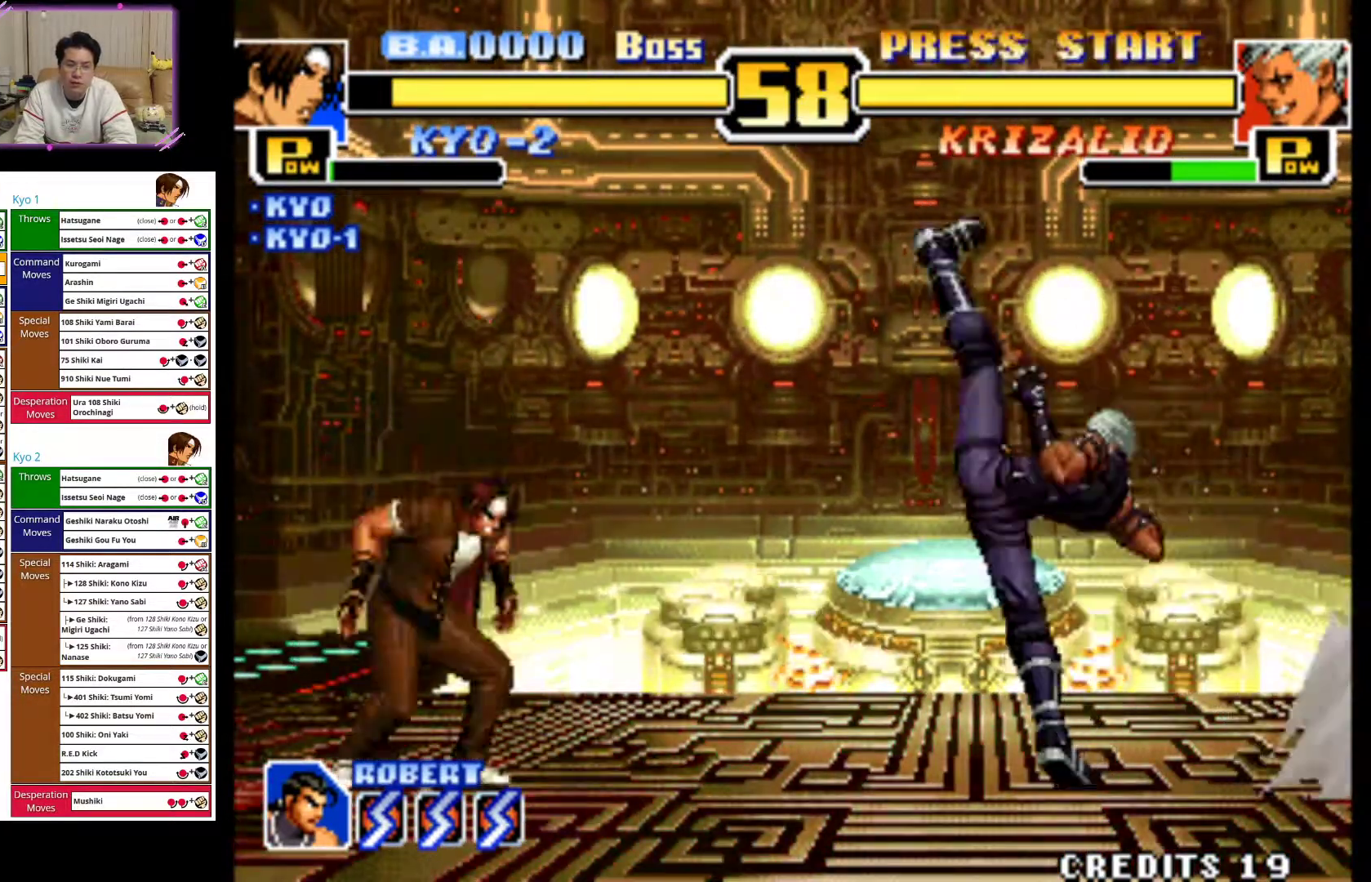
{"buttons": [], "left_stick": "left", "events": []}
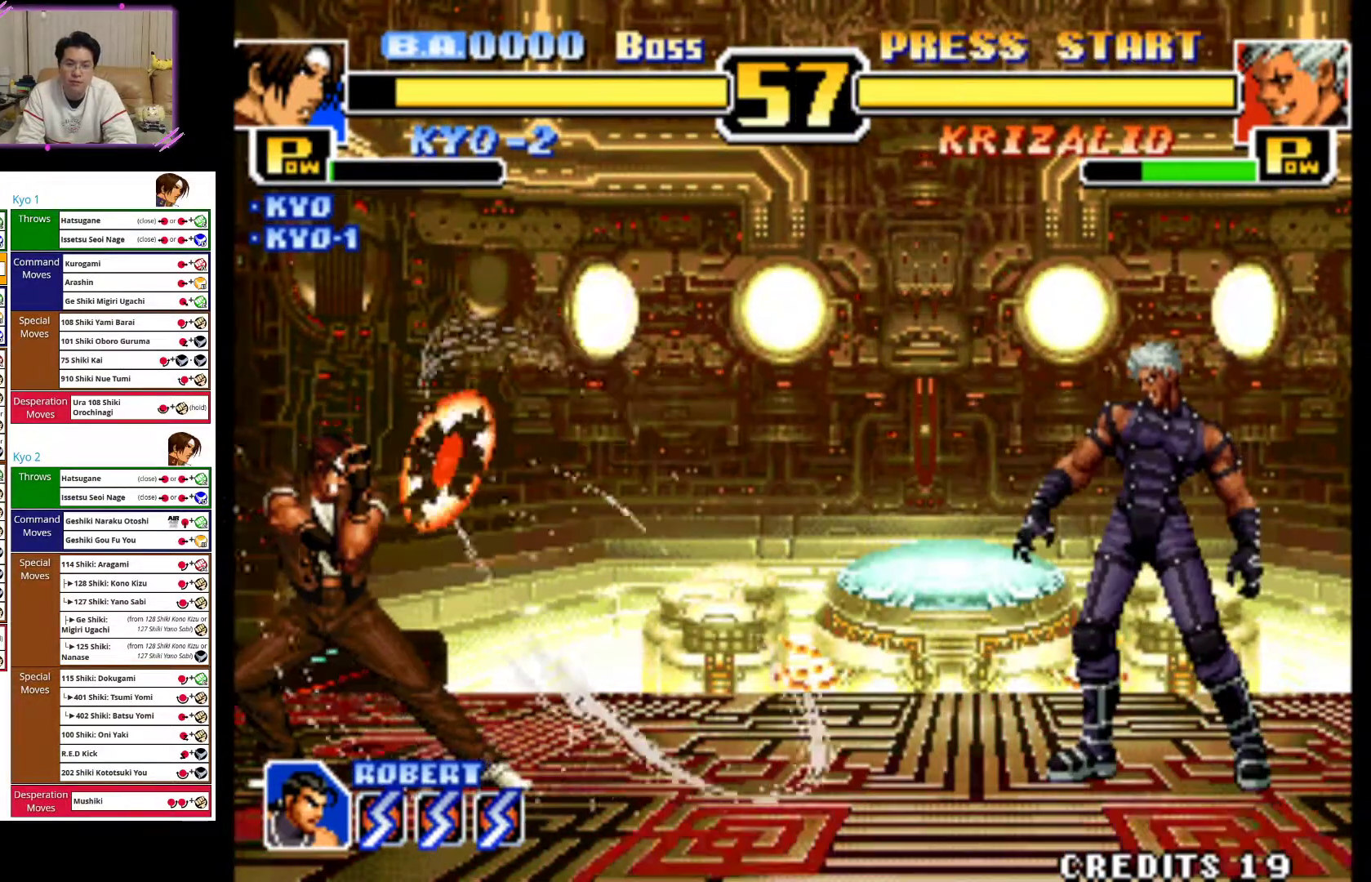
{"buttons": ["CROSS", "TRIANGLE"], "left_stick": "left", "events": [[483, "CROSS", "down"], [483, "TRIANGLE", "down"]]}
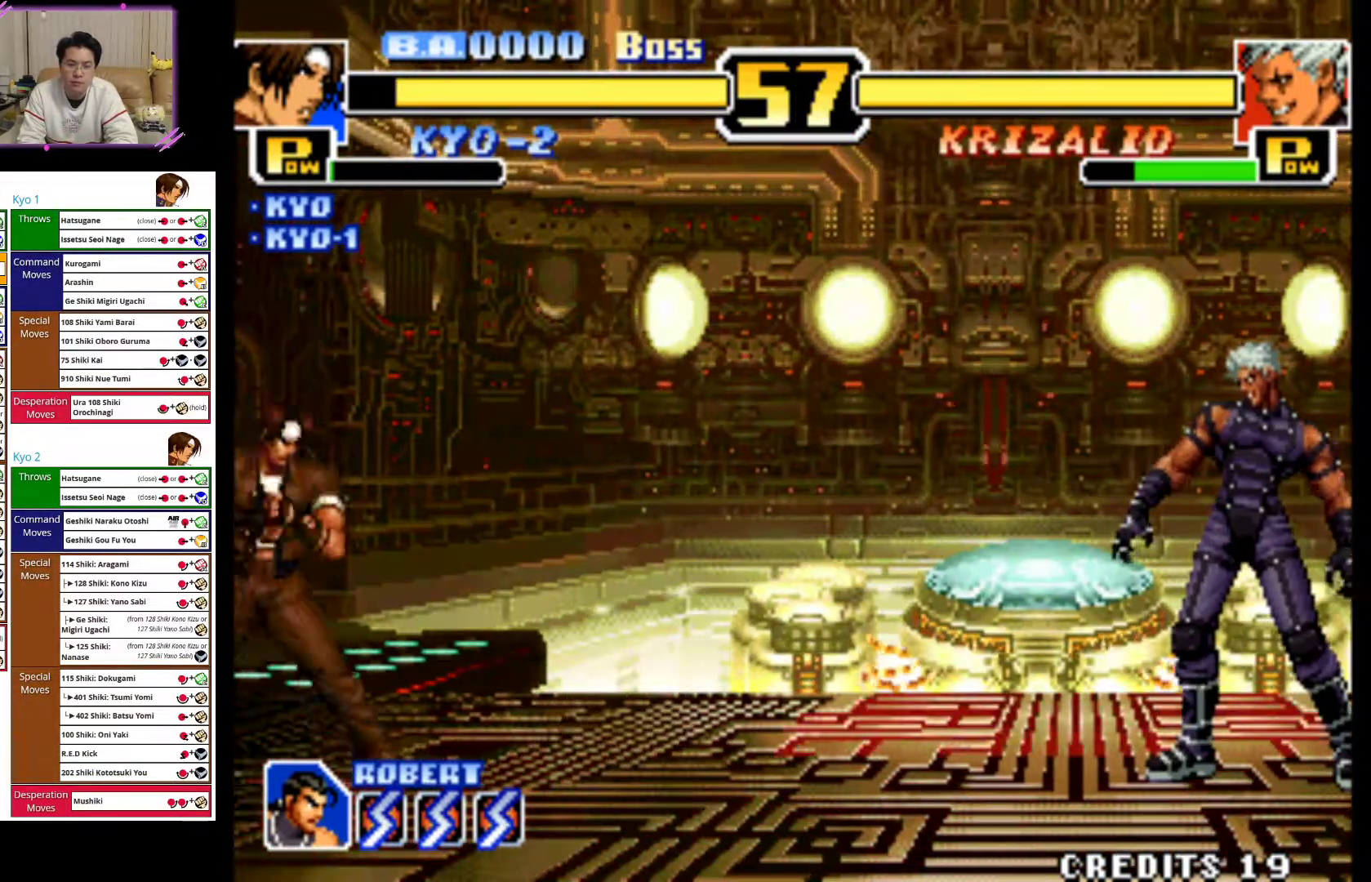
{"buttons": [], "left_stick": "left", "events": [[67, "left_stick", "center"], [233, "CROSS", "up"], [233, "TRIANGLE", "up"], [433, "left_stick", "left"]]}
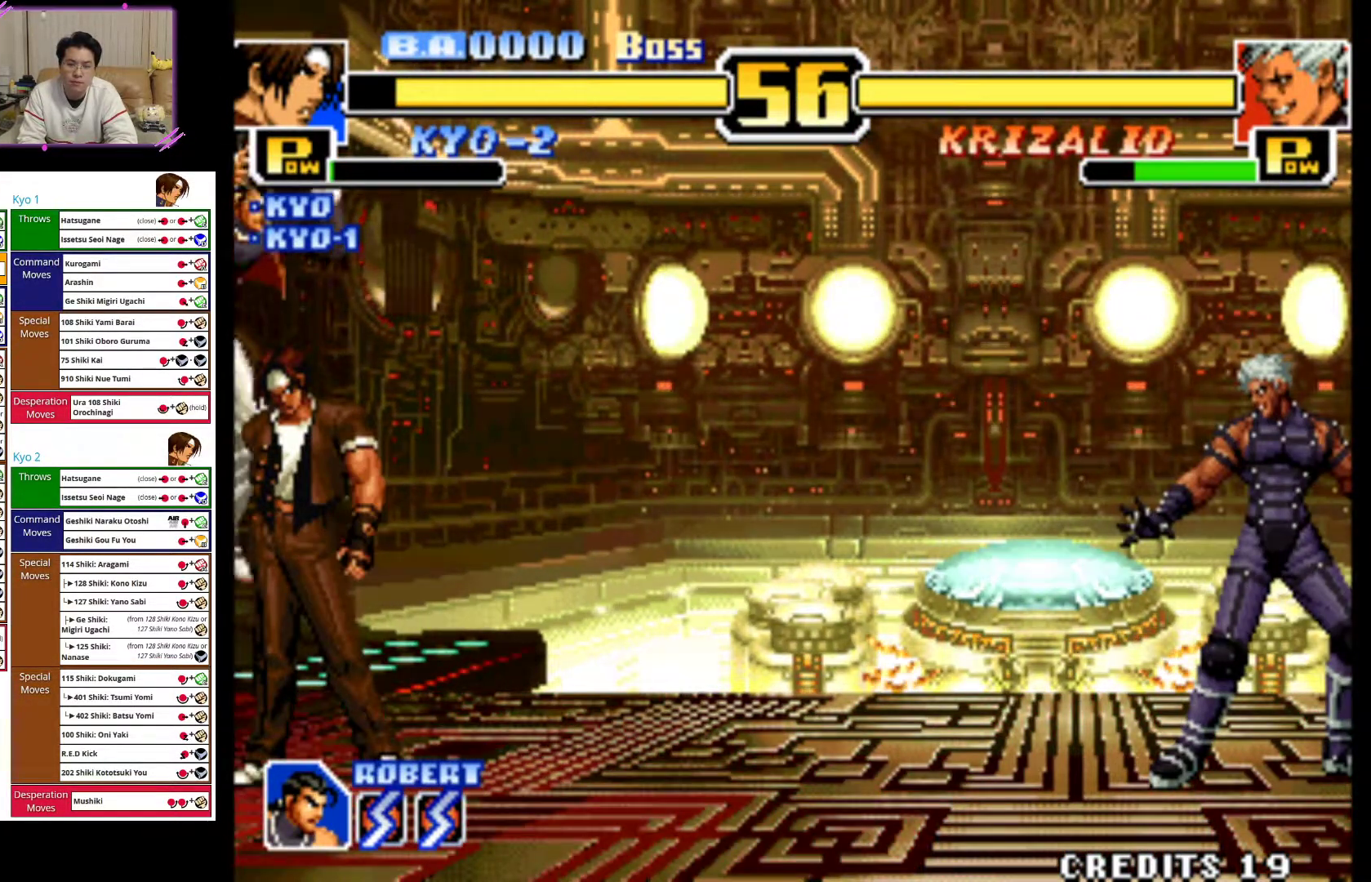
{"buttons": [], "left_stick": "center", "events": [[150, "left_stick", "center"]]}
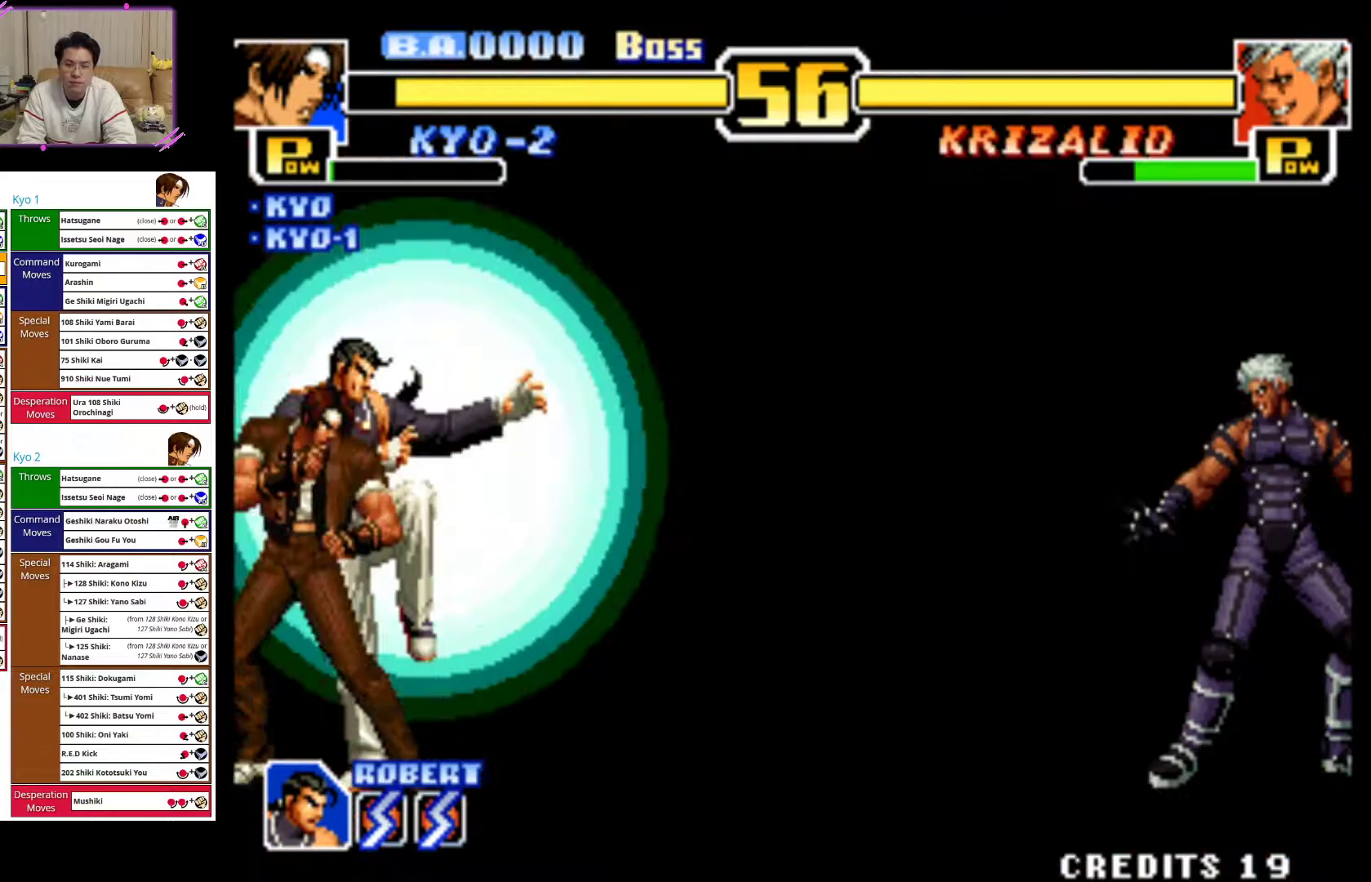
{"buttons": [], "left_stick": "left", "events": [[83, "left_stick", "left"]]}
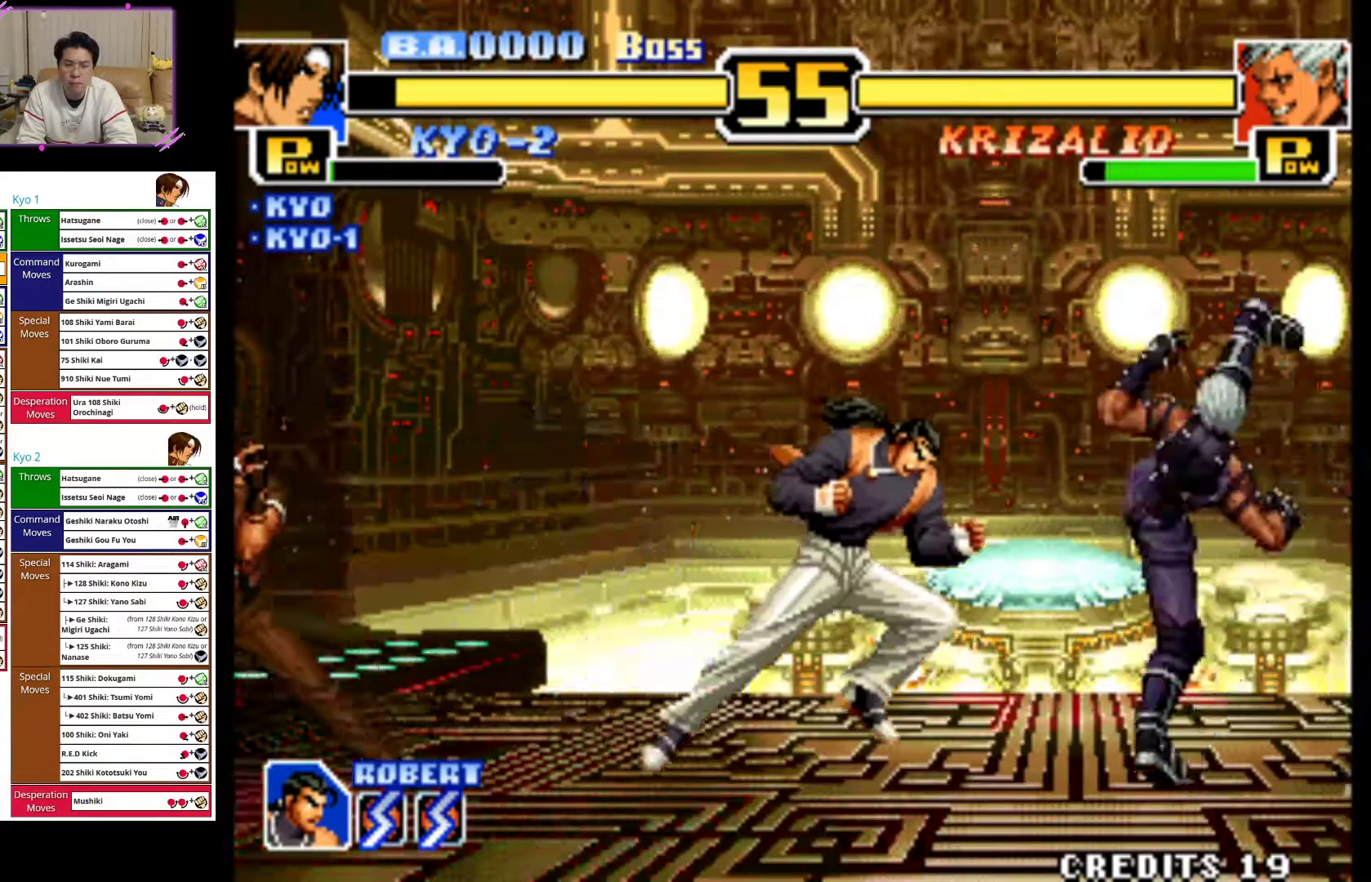
{"buttons": [], "left_stick": "center", "events": [[367, "left_stick", "center"]]}
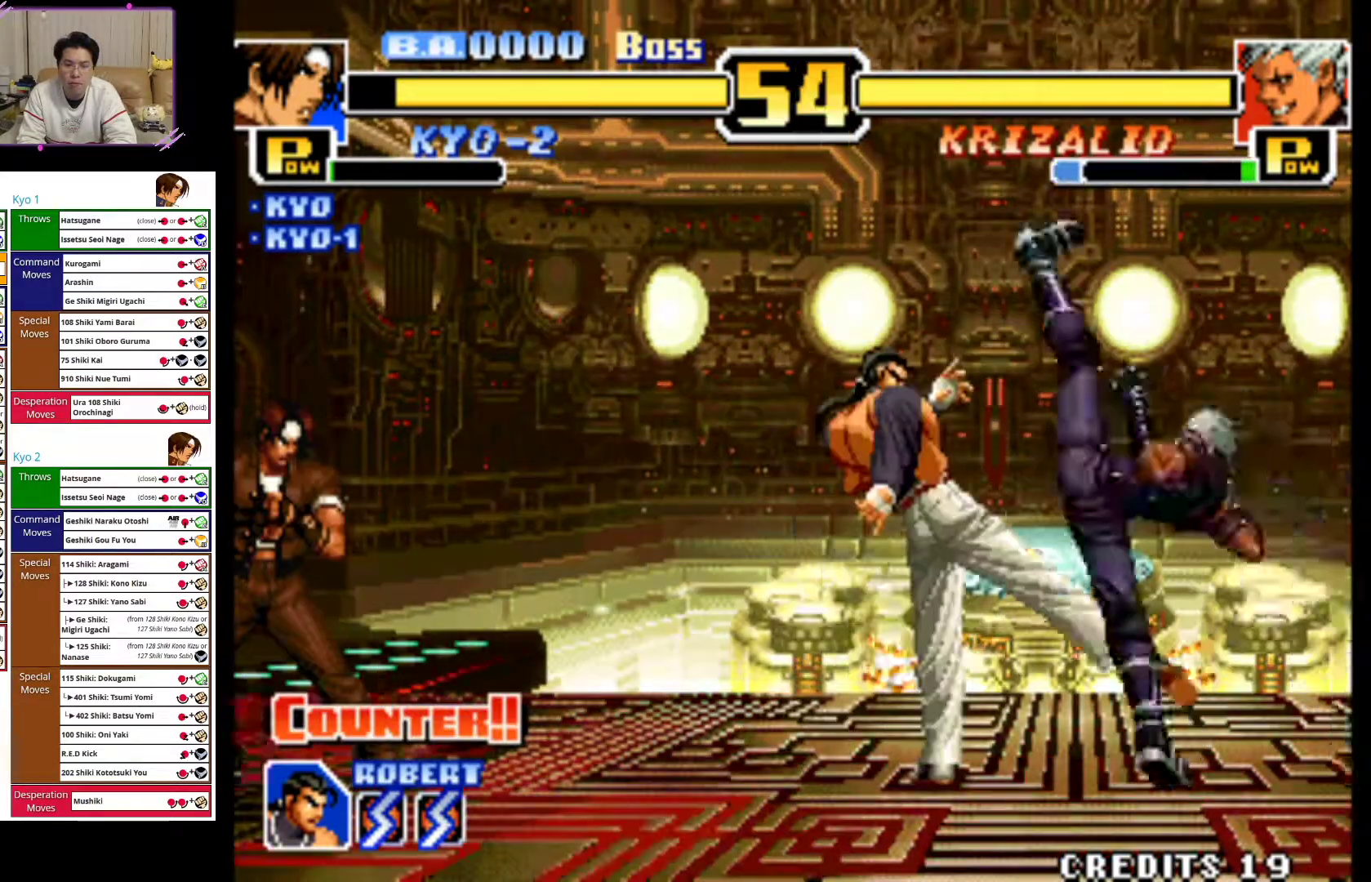
{"buttons": [], "left_stick": "right", "events": [[67, "left_stick", "right"], [117, "left_stick", "center"], [283, "left_stick", "right"], [383, "left_stick", "center"], [500, "left_stick", "right"]]}
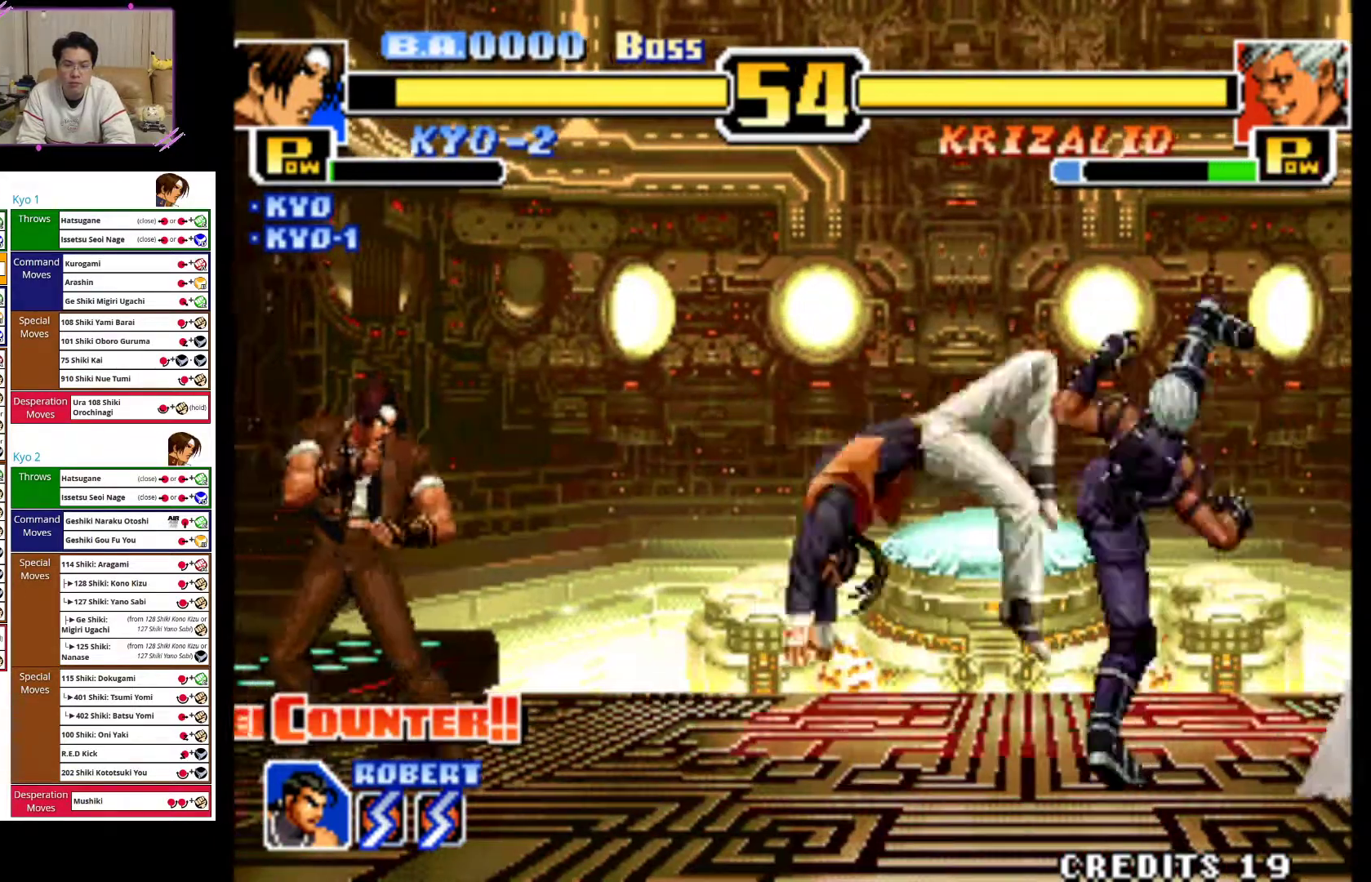
{"buttons": [], "left_stick": "left", "events": [[117, "left_stick", "center"], [250, "left_stick", "left"]]}
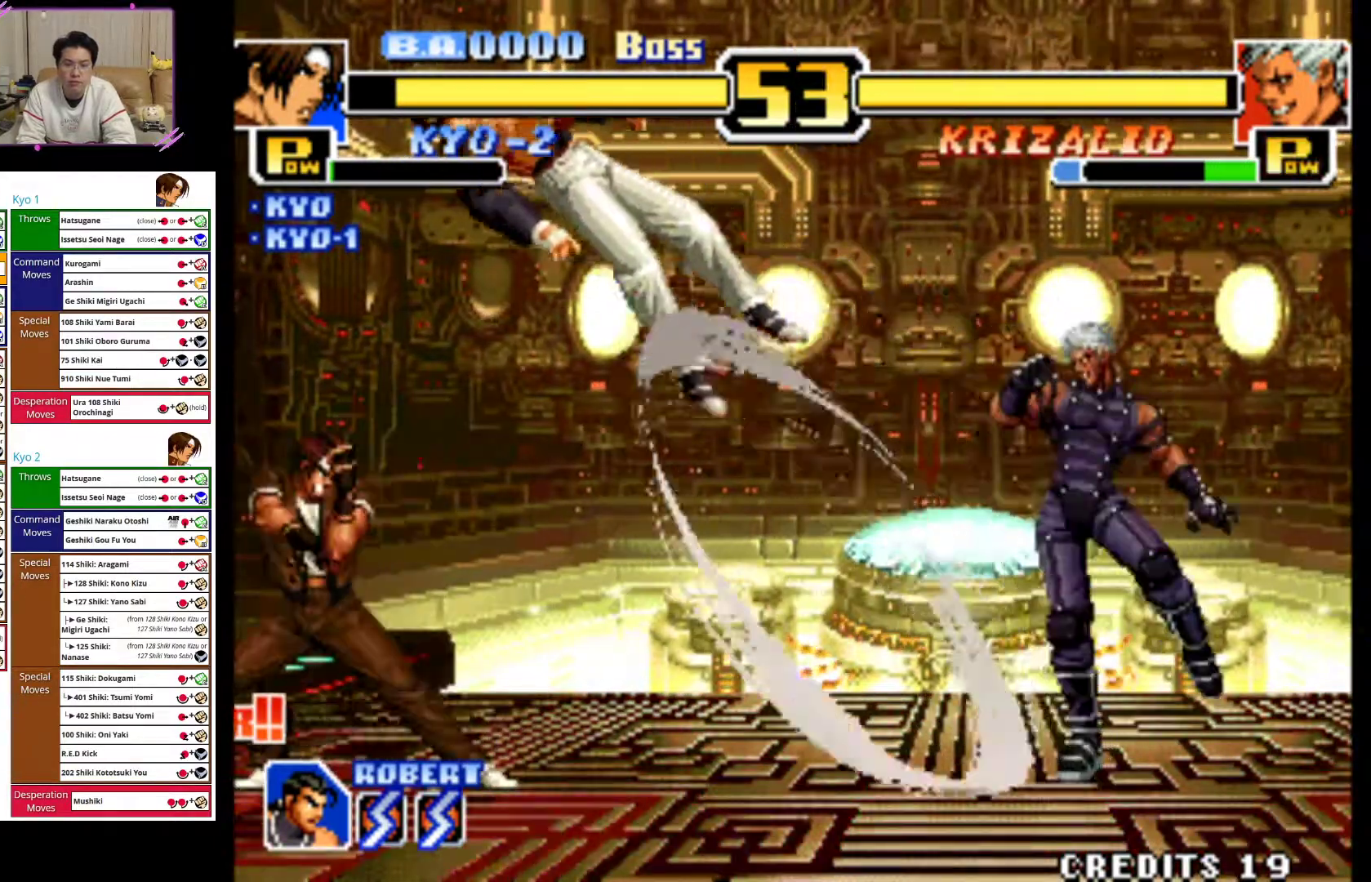
{"buttons": [], "left_stick": "up-right", "events": [[50, "left_stick", "center"], [233, "left_stick", "right"], [333, "left_stick", "center"], [417, "left_stick", "up-right"]]}
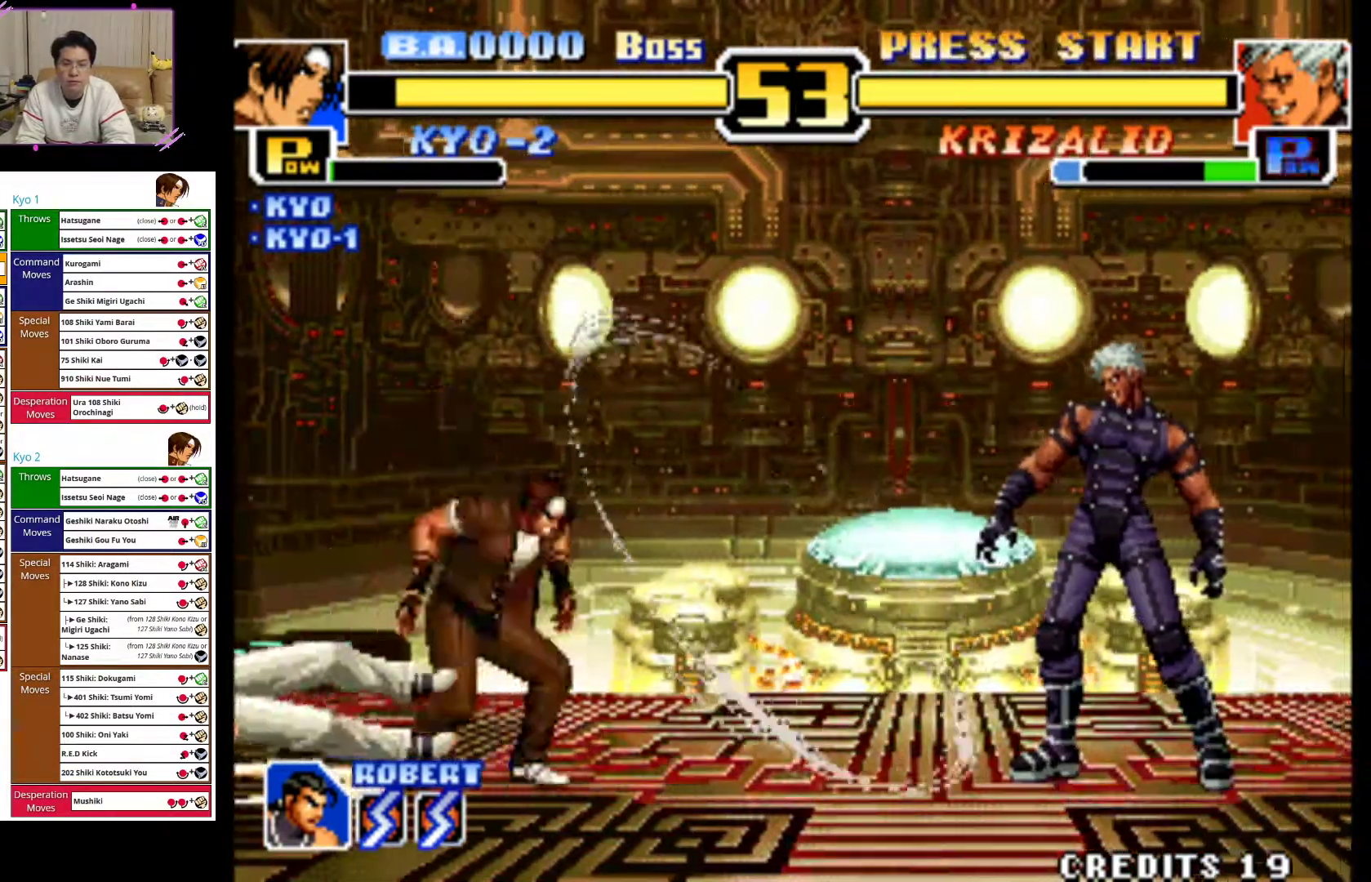
{"buttons": [], "left_stick": "down", "events": [[217, "left_stick", "center"], [367, "CROSS", "down"], [383, "left_stick", "down"], [483, "CROSS", "up"]]}
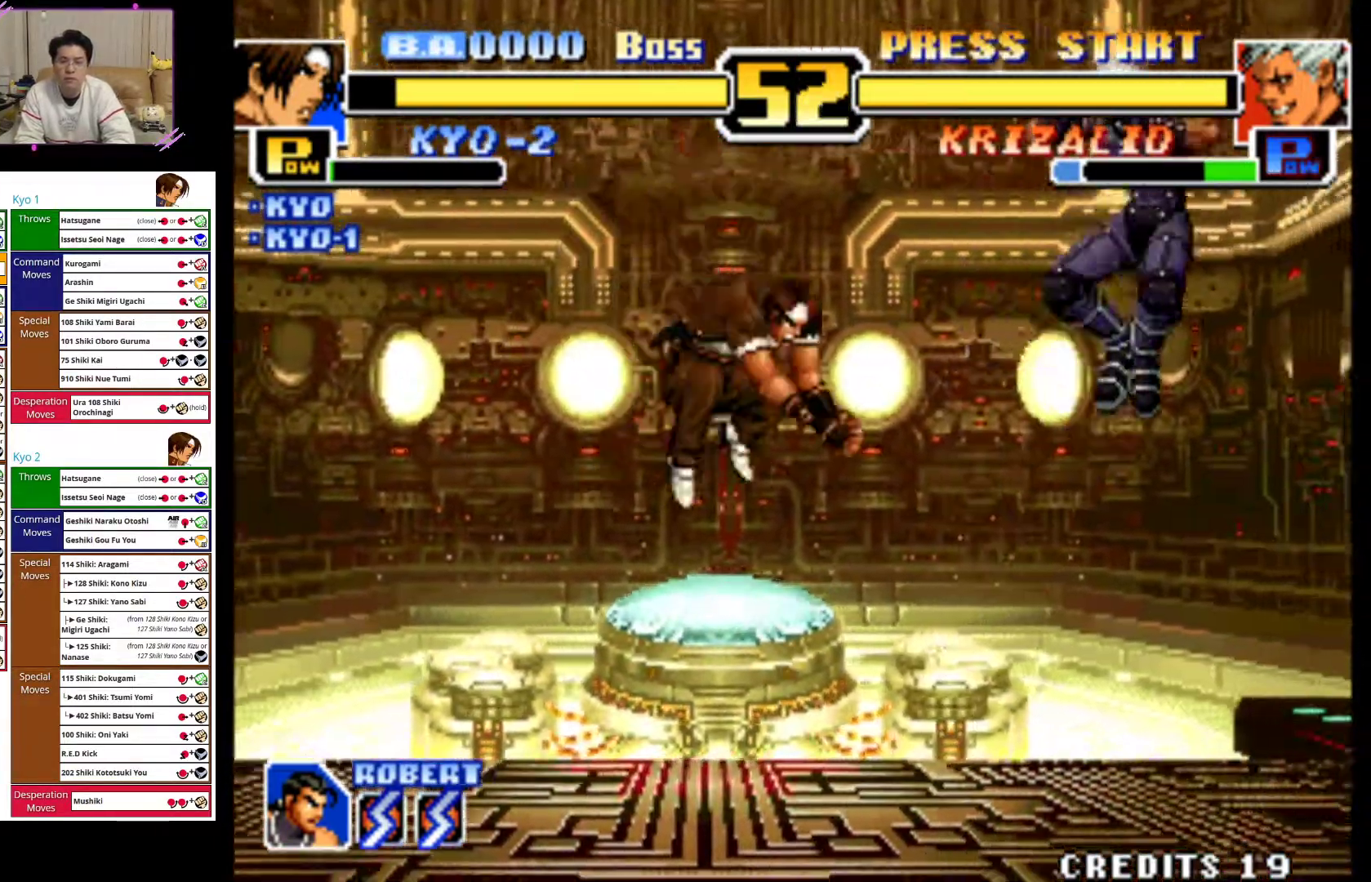
{"buttons": [], "left_stick": "up-right", "events": [[67, "left_stick", "center"], [167, "left_stick", "right"], [217, "left_stick", "up-right"]]}
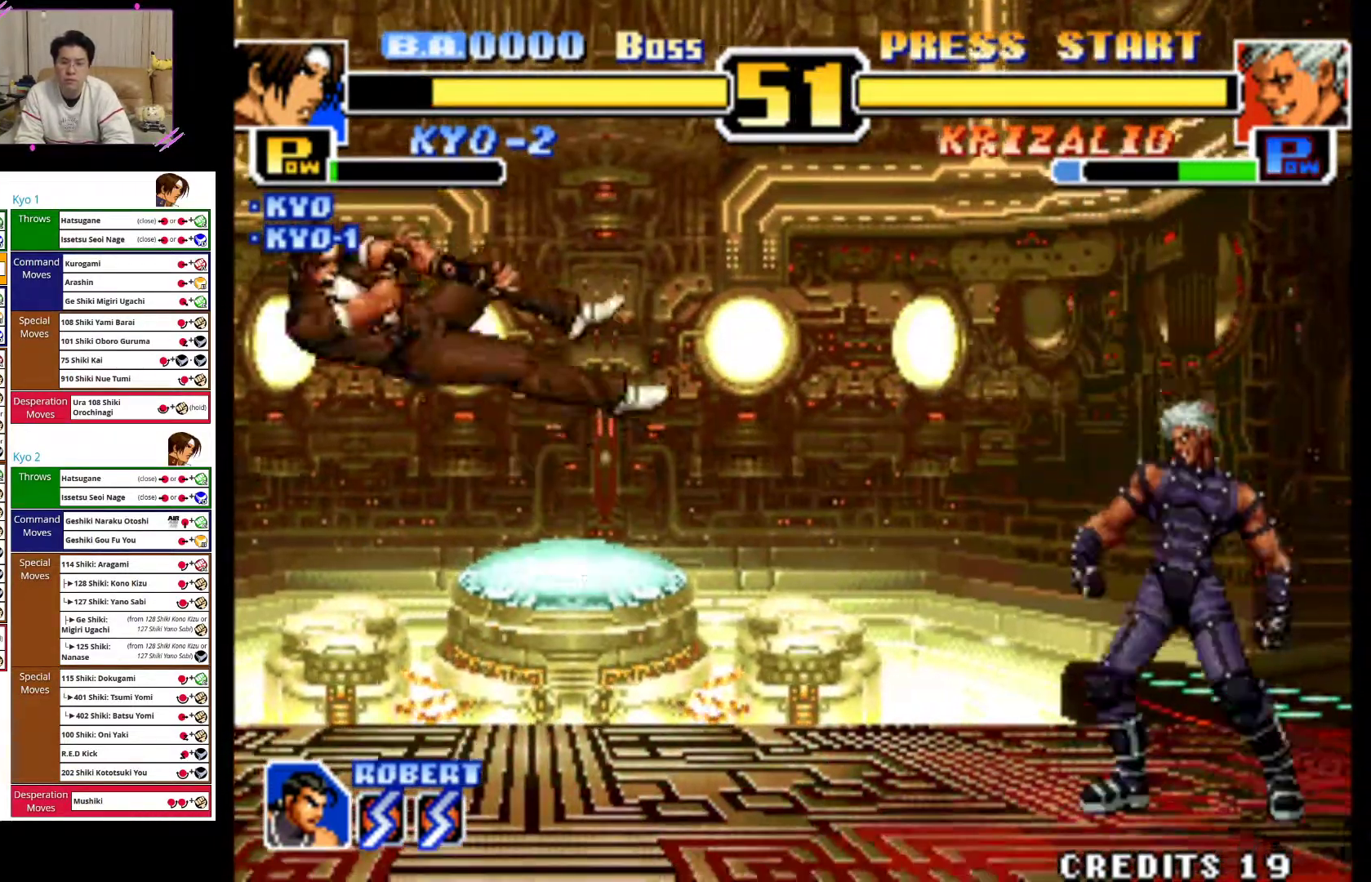
{"buttons": [], "left_stick": "right", "events": [[283, "left_stick", "center"], [467, "left_stick", "right"]]}
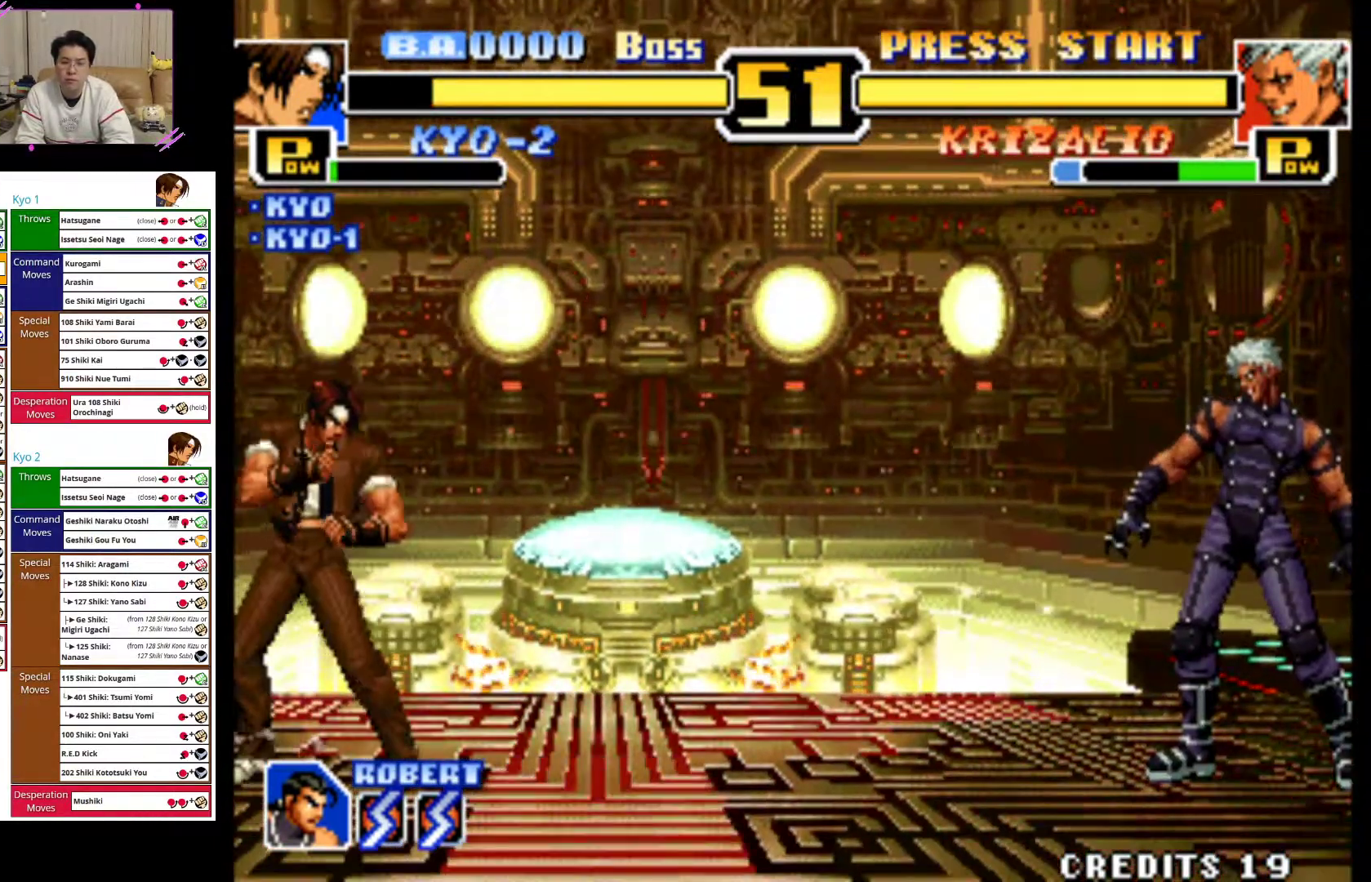
{"buttons": [], "left_stick": "up-right", "events": [[50, "left_stick", "center"], [150, "left_stick", "right"], [317, "left_stick", "up-right"]]}
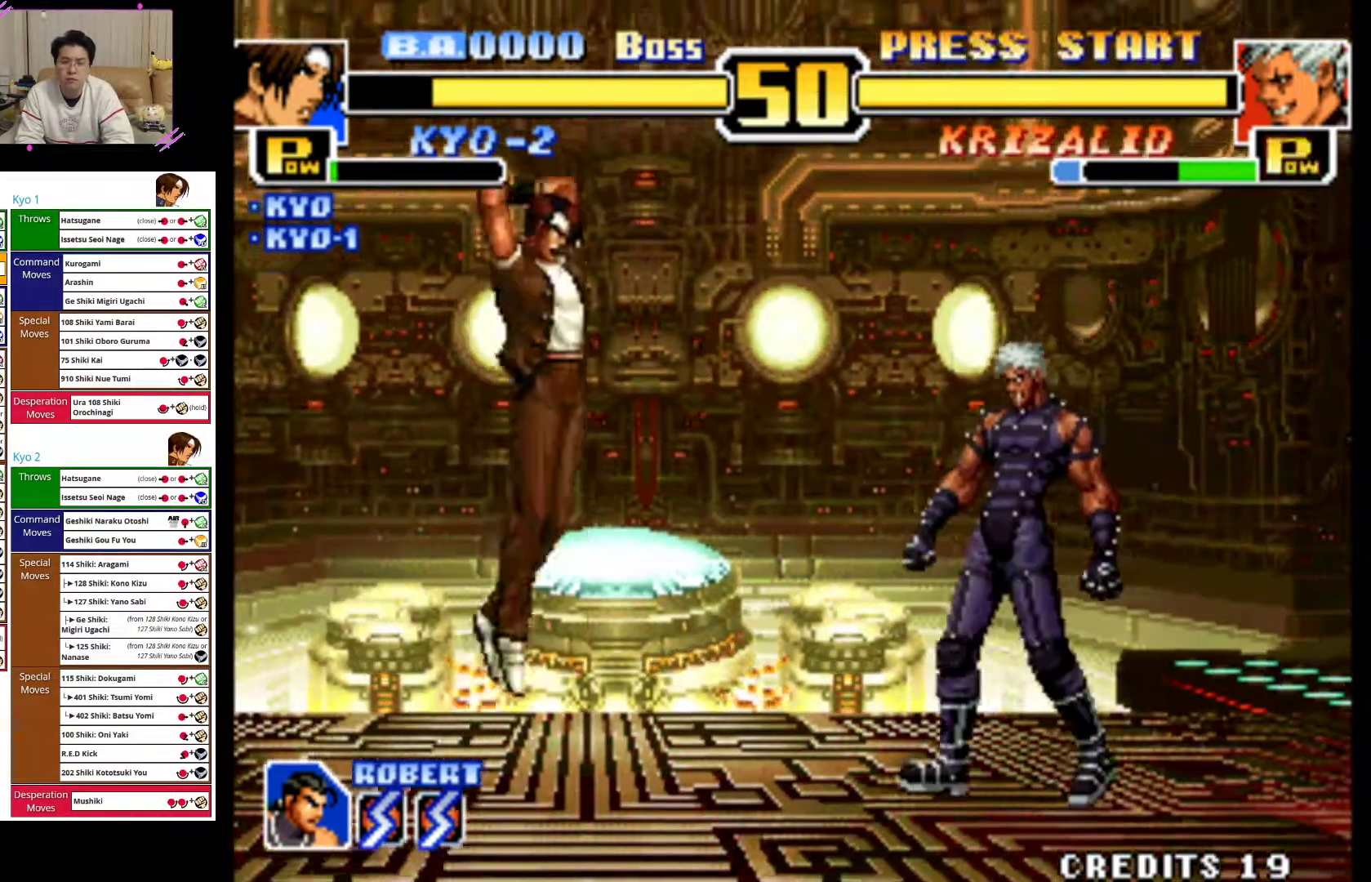
{"buttons": [], "left_stick": "down", "events": [[33, "left_stick", "center"], [167, "CROSS", "down"], [200, "left_stick", "down"], [300, "CROSS", "up"], [383, "CIRCLE", "down"], [467, "CIRCLE", "up"]]}
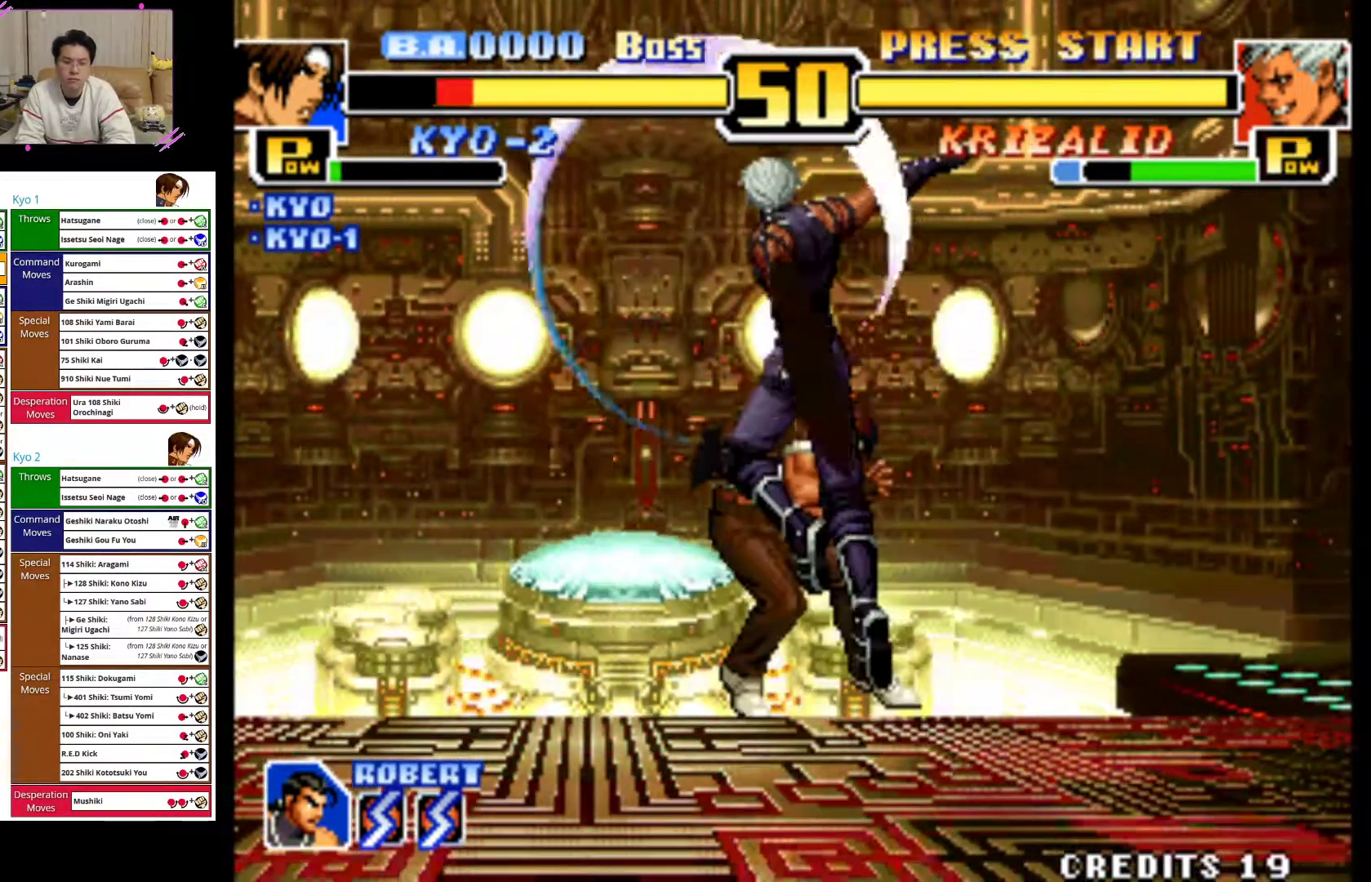
{"buttons": ["CROSS"], "left_stick": "right", "events": [[50, "CIRCLE", "down"], [150, "CIRCLE", "up"], [250, "CIRCLE", "down"], [367, "CIRCLE", "up"], [367, "left_stick", "center"], [483, "CROSS", "down"], [500, "left_stick", "right"]]}
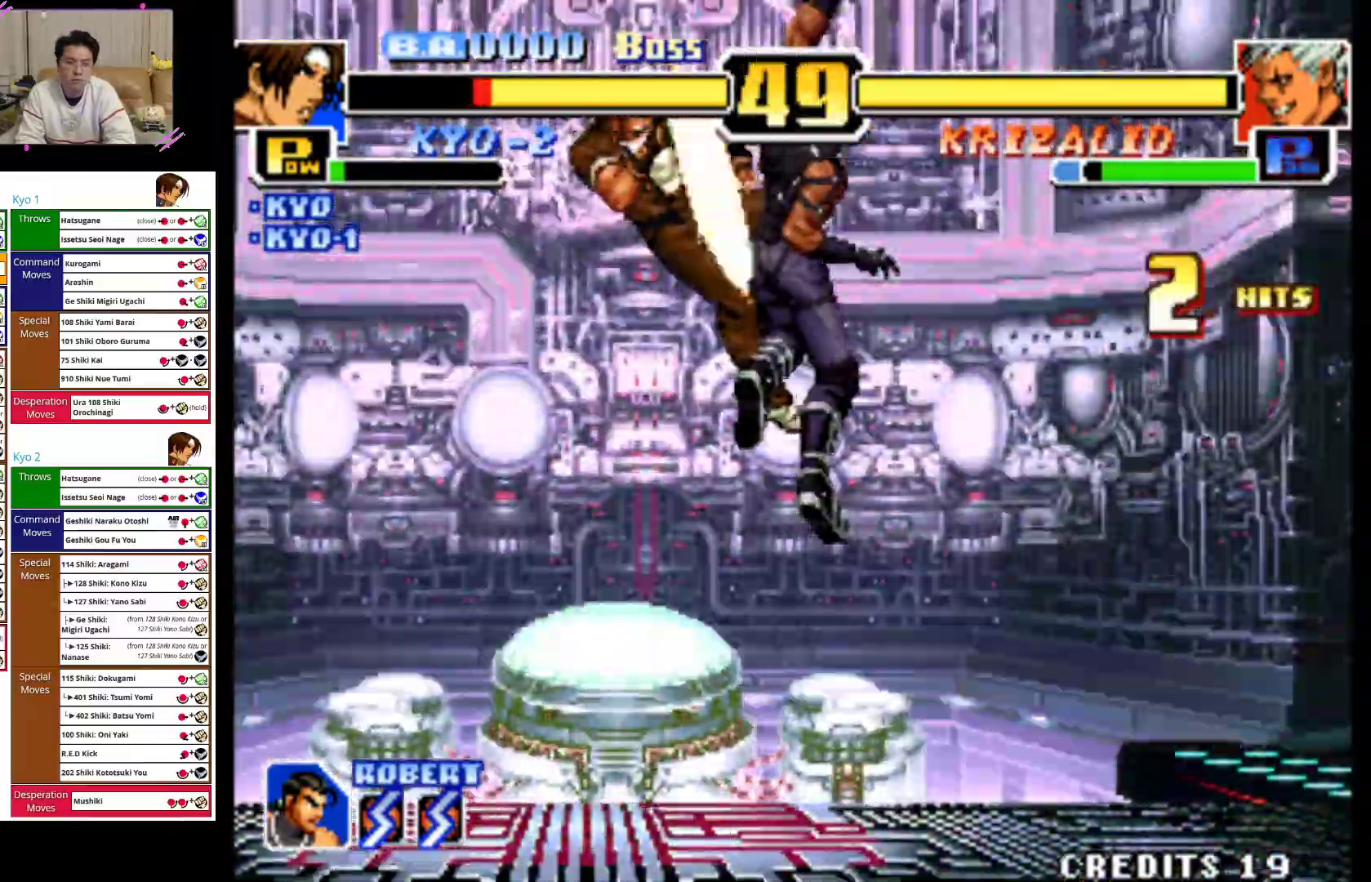
{"buttons": ["CROSS", "CIRCLE"], "left_stick": "left", "events": [[150, "CROSS", "up"], [217, "CROSS", "down"], [233, "CIRCLE", "down"], [267, "left_stick", "center"], [317, "CIRCLE", "up"], [317, "left_stick", "left"], [383, "CROSS", "up"], [467, "CROSS", "down"], [483, "CIRCLE", "down"]]}
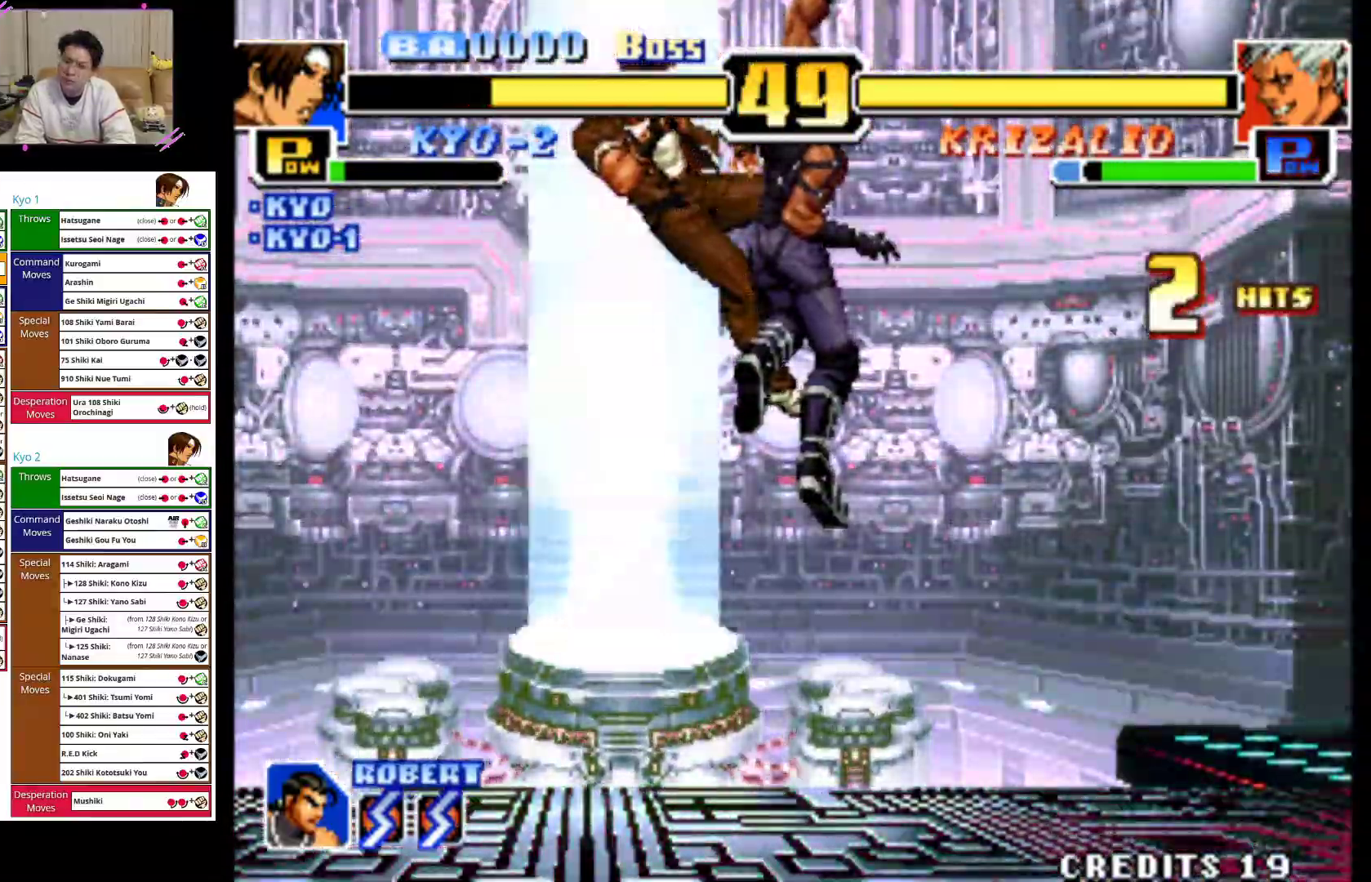
{"buttons": ["CROSS"], "left_stick": "left", "events": [[100, "CIRCLE", "up"], [100, "CROSS", "up"], [183, "CROSS", "down"], [333, "CROSS", "up"], [383, "CROSS", "down"]]}
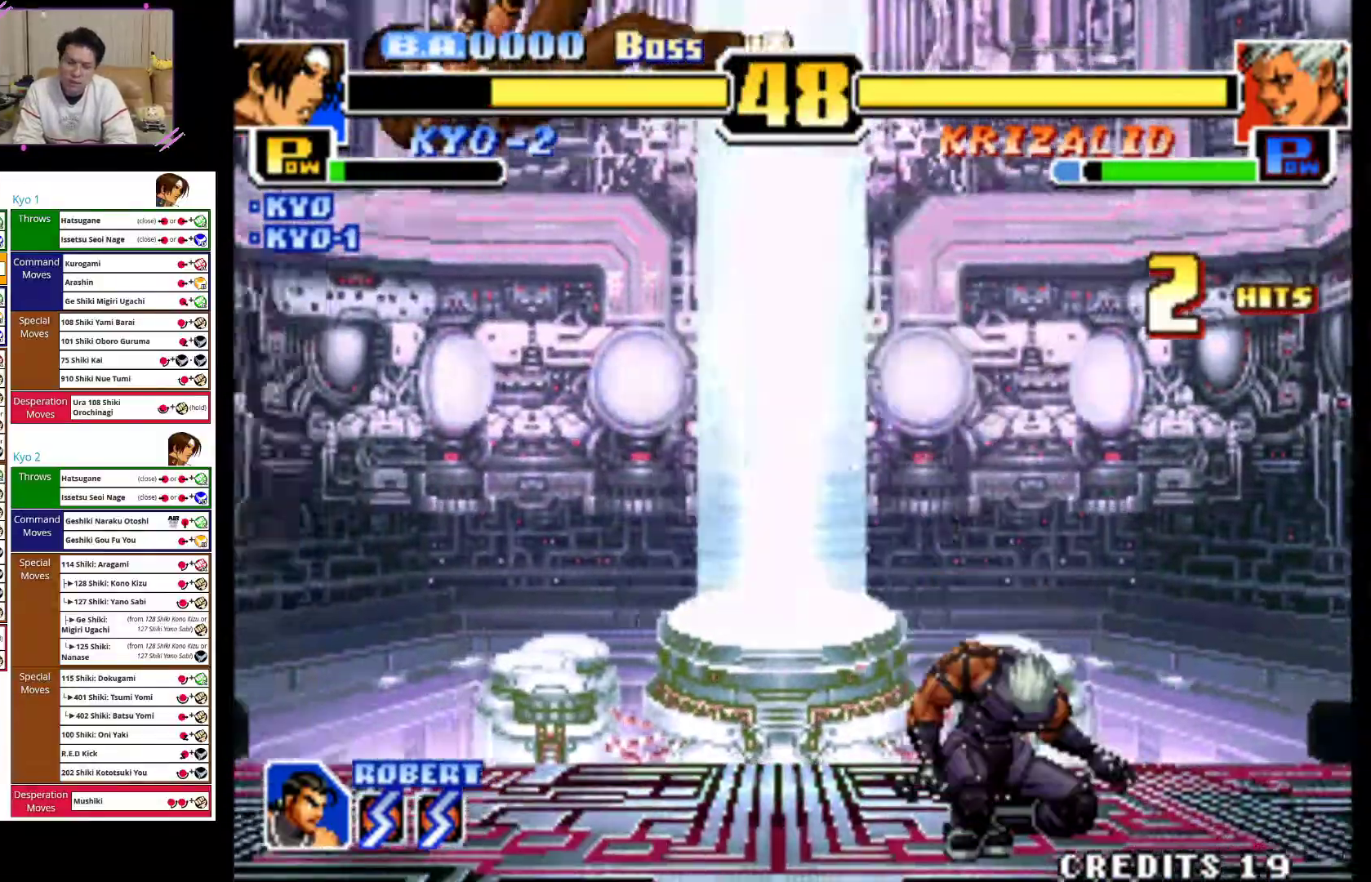
{"buttons": [], "left_stick": "left", "events": [[33, "CROSS", "up"], [100, "CROSS", "down"], [250, "CROSS", "up"], [317, "CROSS", "down"], [467, "CROSS", "up"]]}
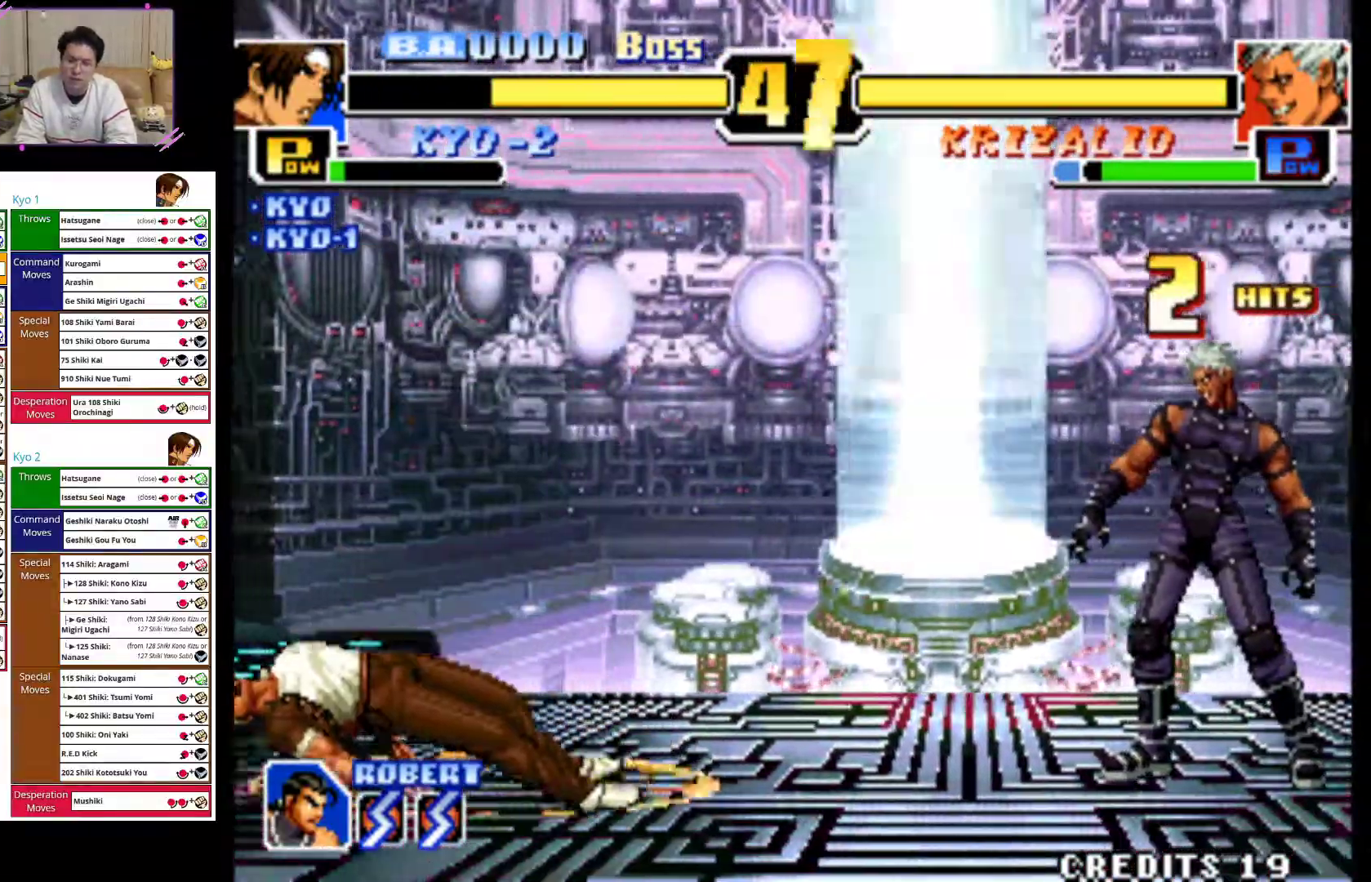
{"buttons": [], "left_stick": "left", "events": [[17, "CROSS", "down"], [200, "CROSS", "up"]]}
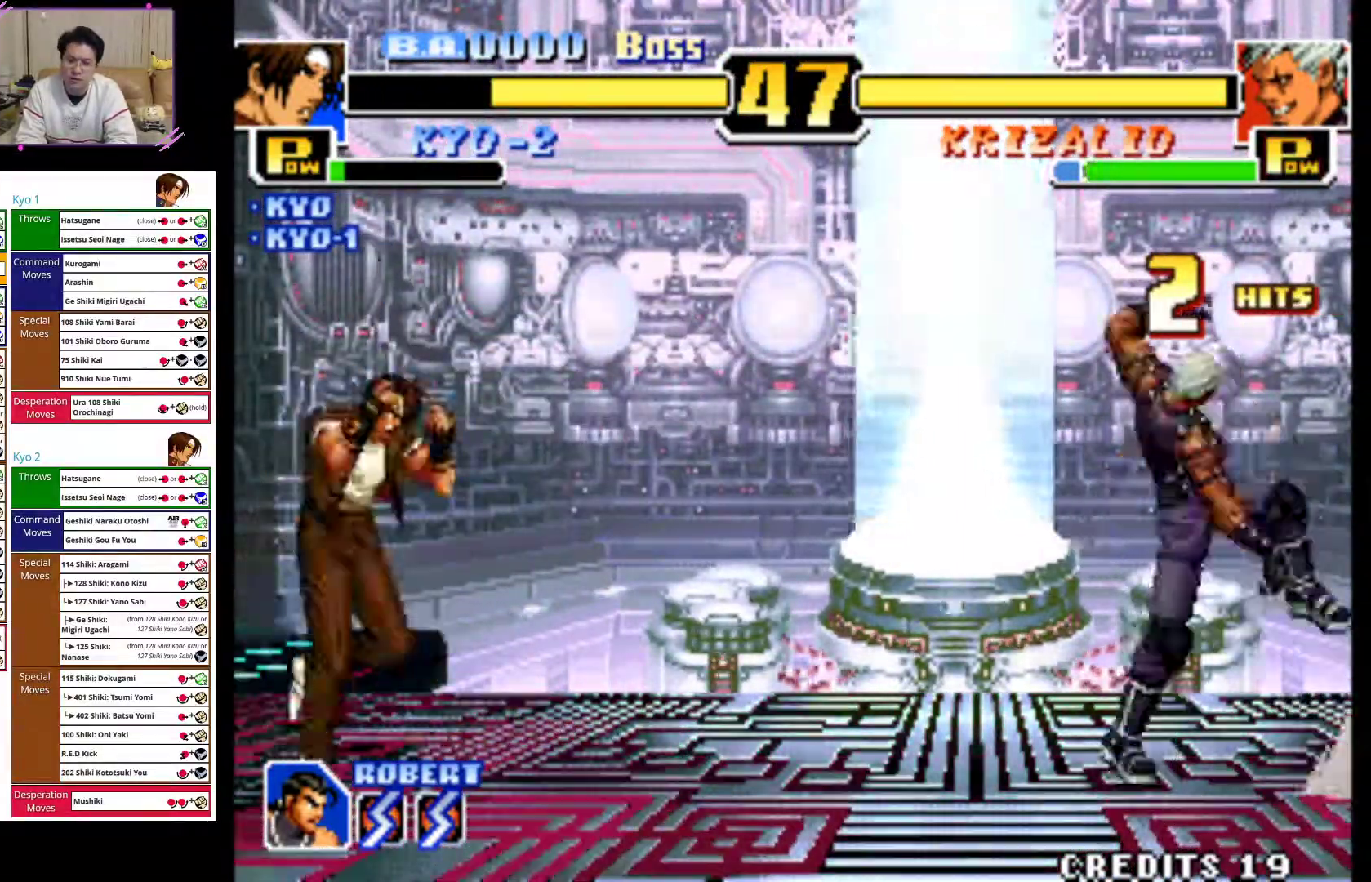
{"buttons": [], "left_stick": "left", "events": []}
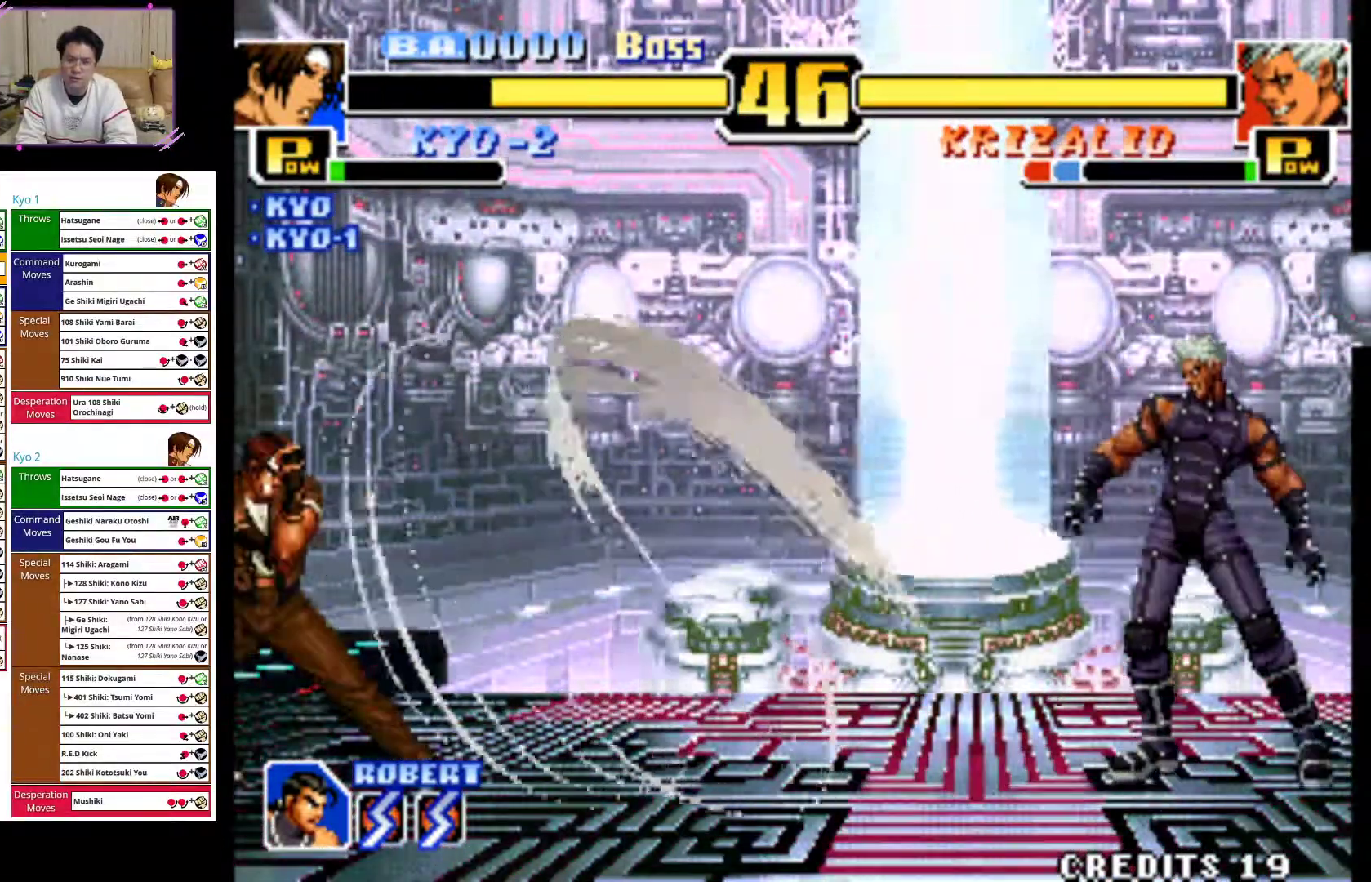
{"buttons": [], "left_stick": "up-right", "events": [[217, "left_stick", "center"], [333, "left_stick", "right"], [500, "left_stick", "up-right"]]}
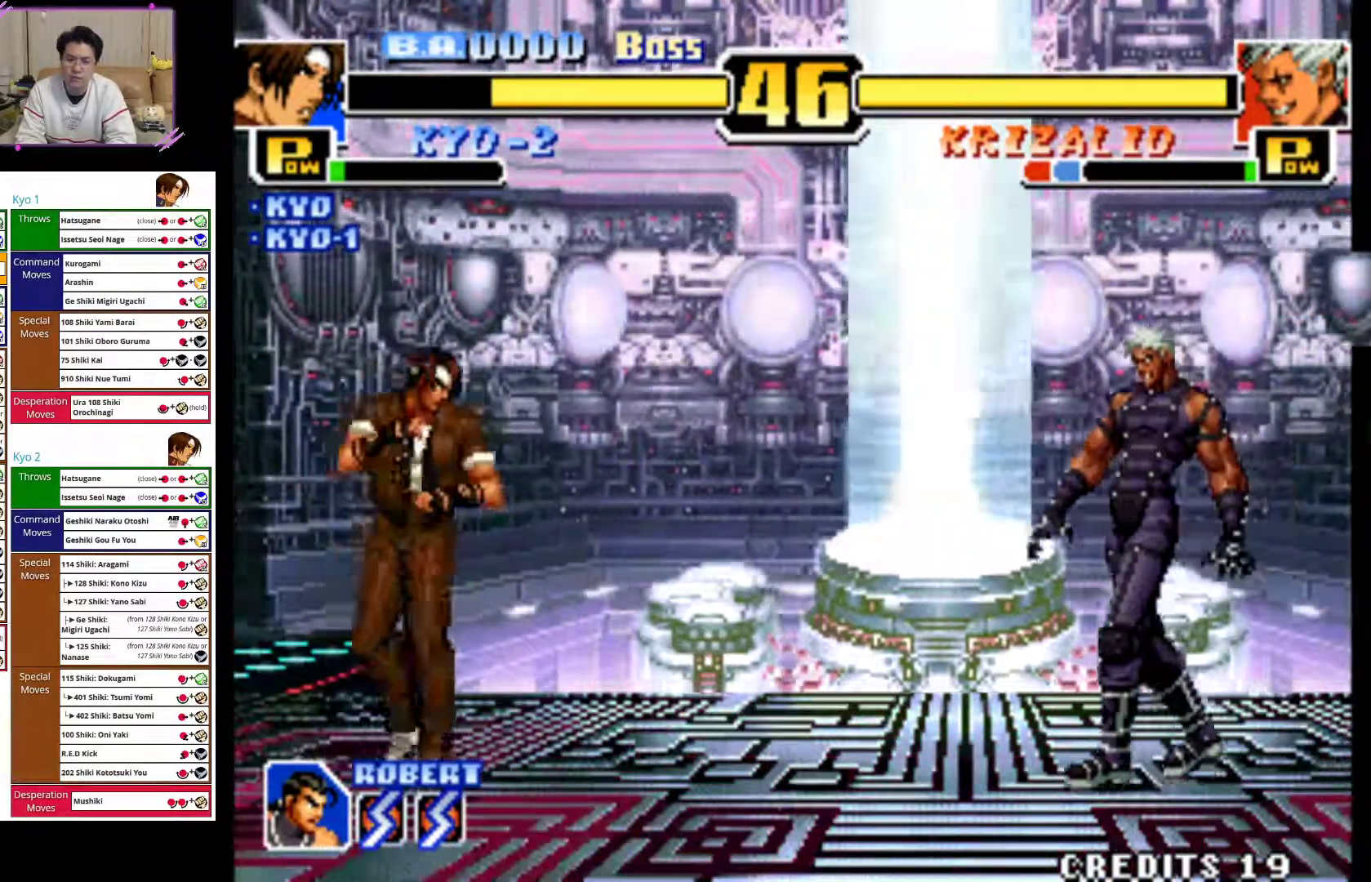
{"buttons": ["CIRCLE"], "left_stick": "center", "events": [[233, "left_stick", "center"], [333, "CIRCLE", "down"]]}